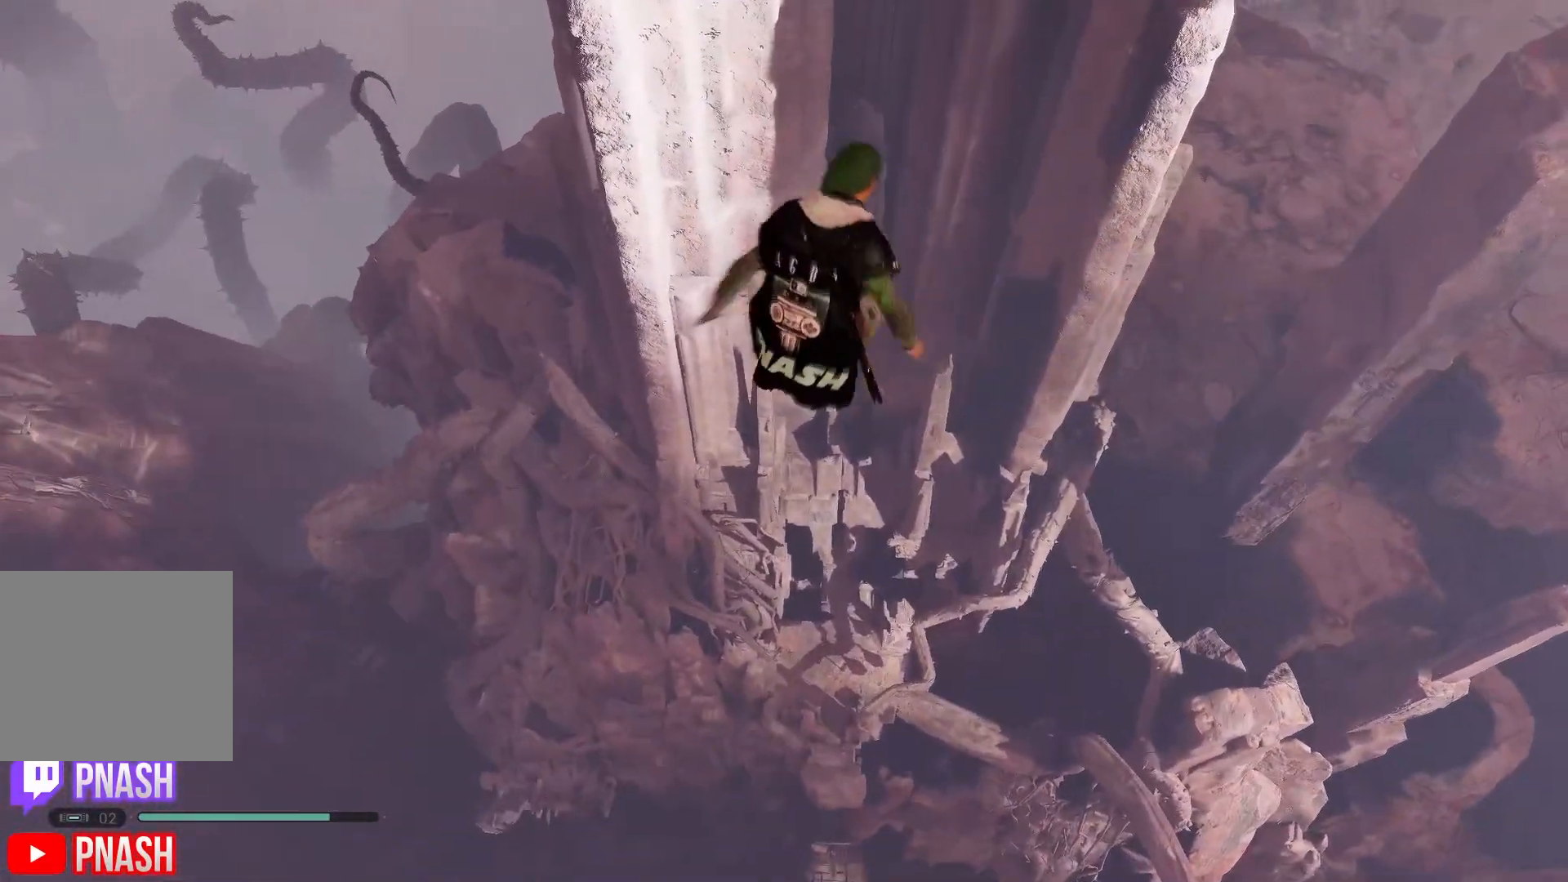
Gameplay with a controller (Xbox layout); each line is a JSON object with the inputs held at the frame after it. "events" lists button and stick changes between this image and that frame as [ms after this image, input, new state], when the widget could be followed in between.
{"buttons": [], "left_stick": "up", "right_stick": "center", "events": [[50, "right_stick", "down"], [233, "right_stick", "center"], [367, "right_stick", "up"], [483, "right_stick", "center"]]}
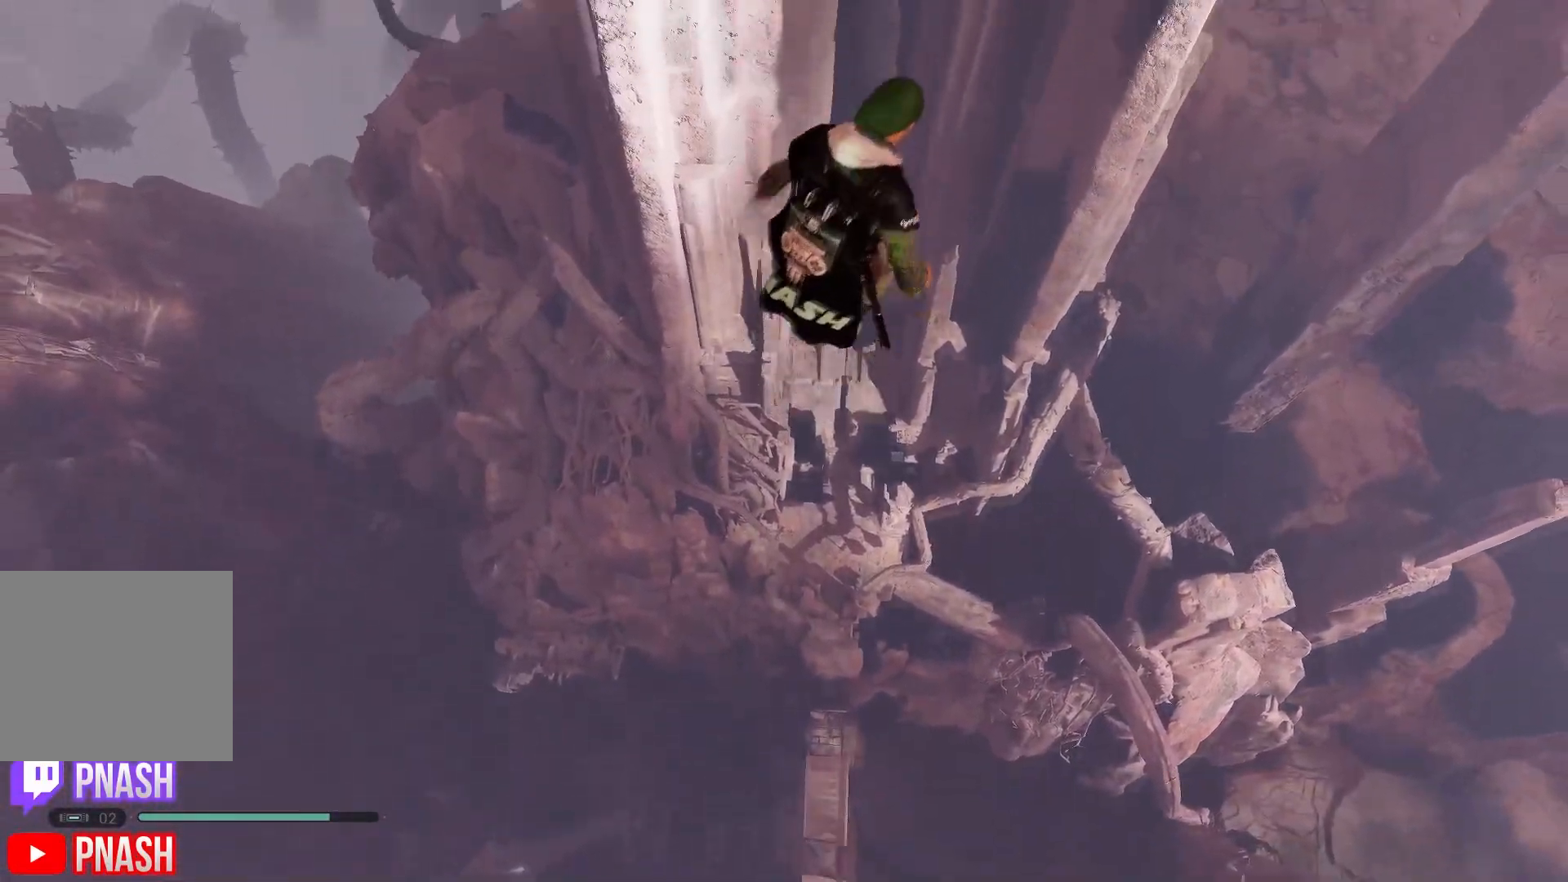
{"buttons": [], "left_stick": "up", "right_stick": "center", "events": [[250, "right_stick", "down"], [450, "right_stick", "center"]]}
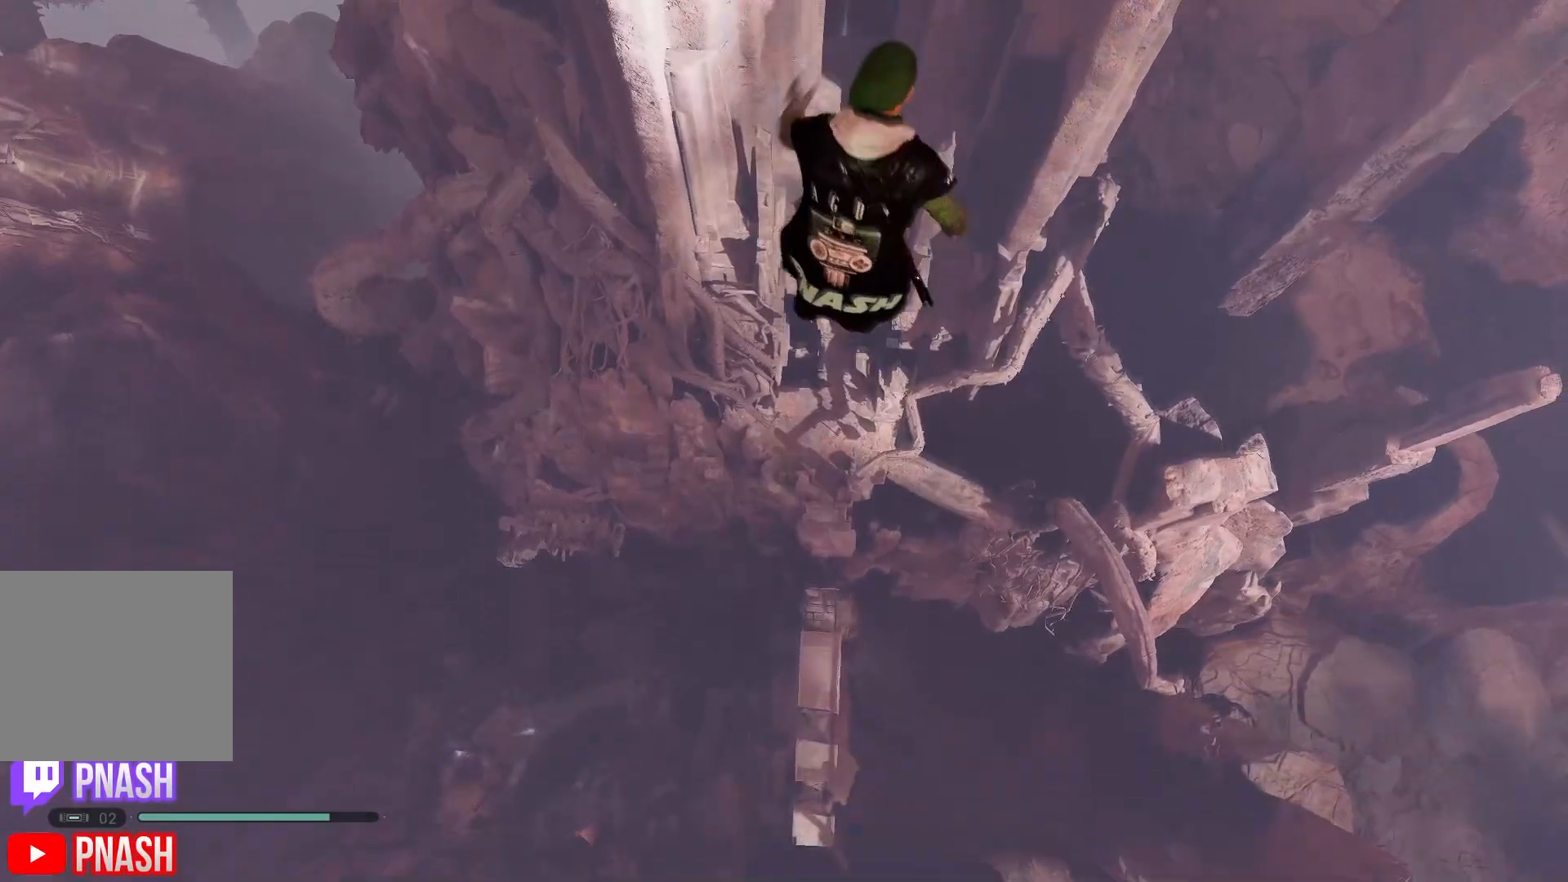
{"buttons": [], "left_stick": "up", "right_stick": "center", "events": [[200, "right_stick", "up"], [300, "right_stick", "center"]]}
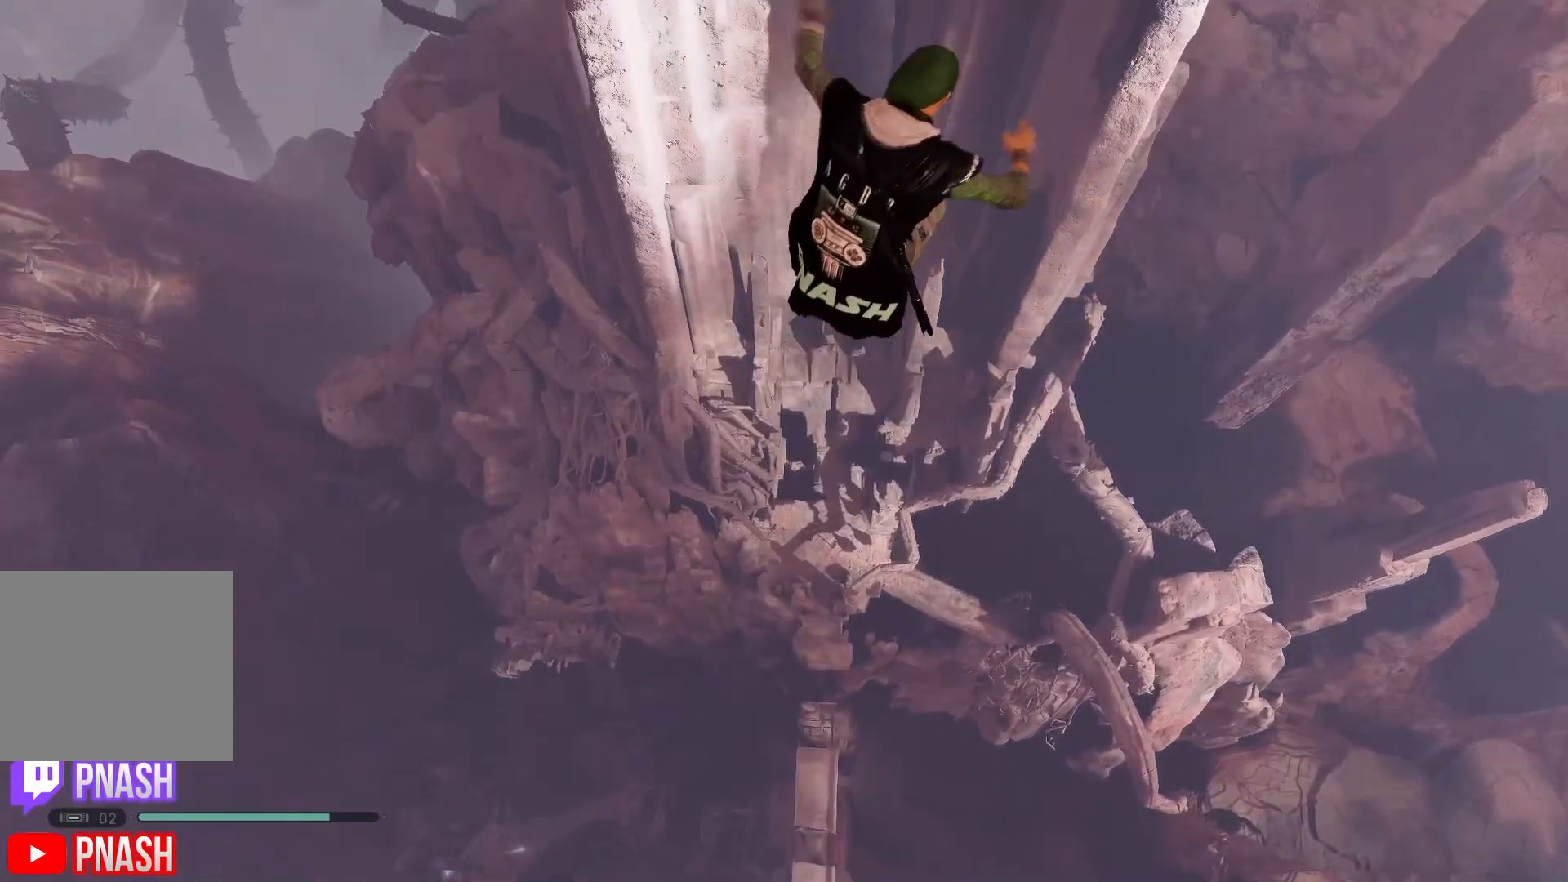
{"buttons": [], "left_stick": "up", "right_stick": "down", "events": [[67, "right_stick", "up"], [150, "right_stick", "center"], [317, "right_stick", "down"]]}
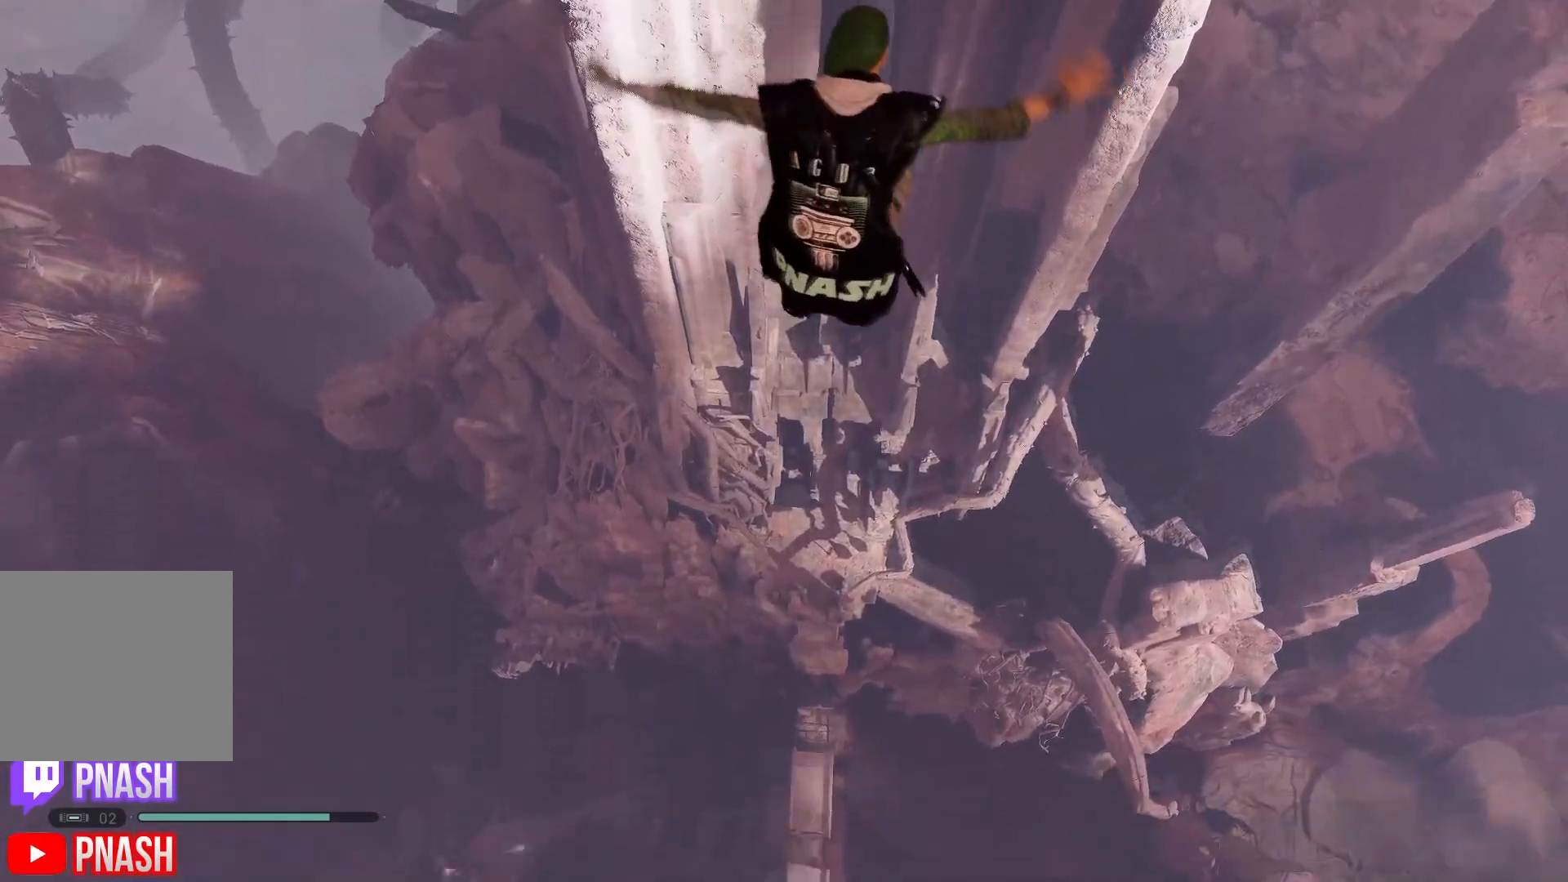
{"buttons": [], "left_stick": "up", "right_stick": "center", "events": [[33, "right_stick", "center"], [250, "right_stick", "up"], [333, "right_stick", "center"]]}
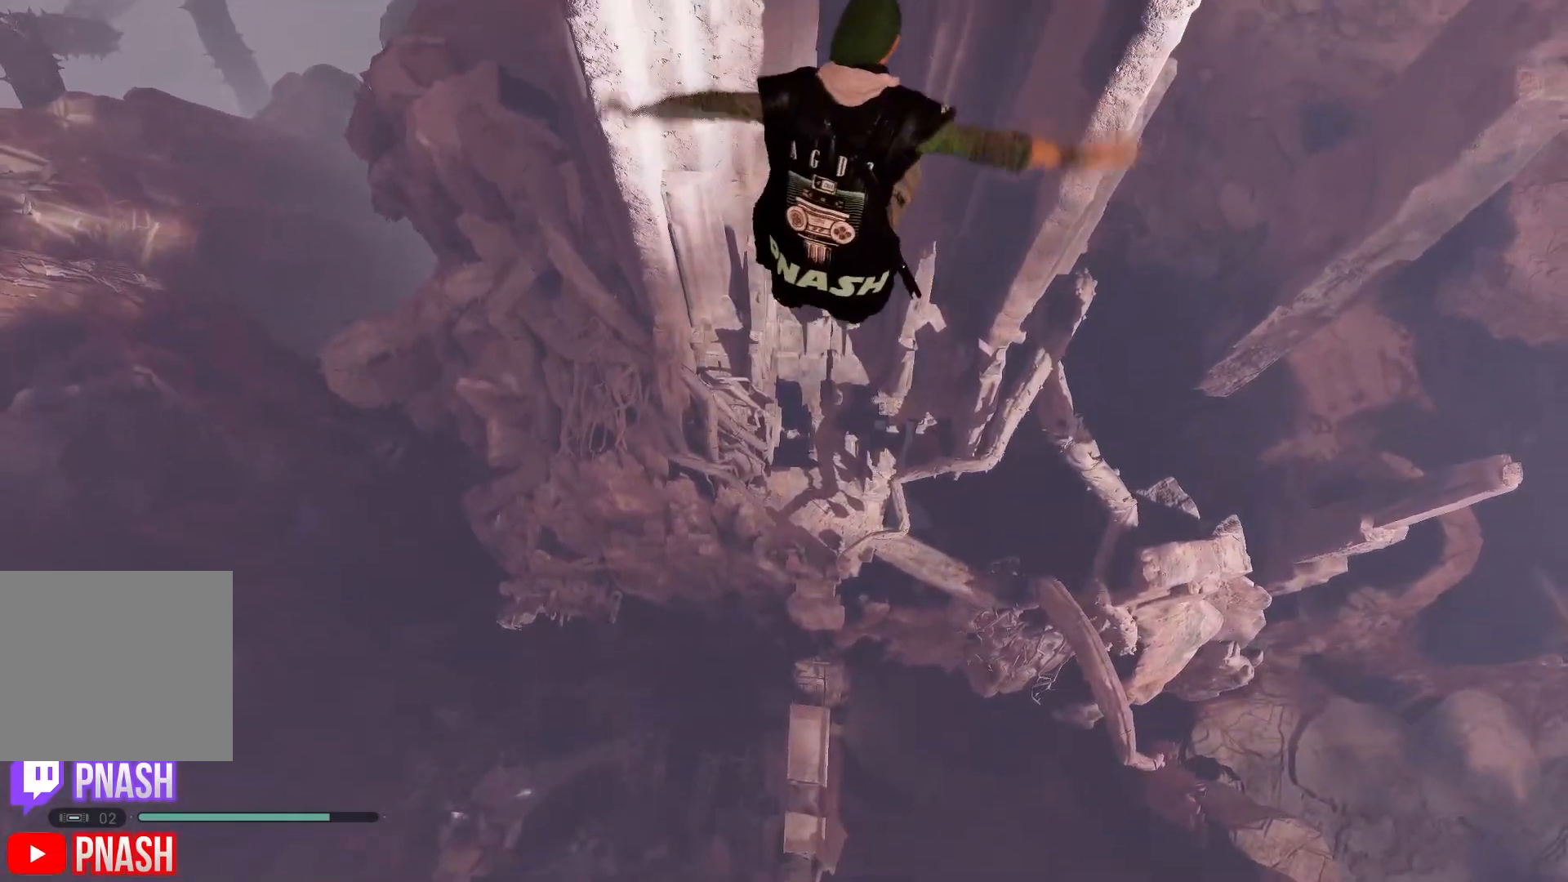
{"buttons": [], "left_stick": "center", "right_stick": "center", "events": [[100, "right_stick", "up"], [150, "right_stick", "center"], [433, "left_stick", "center"]]}
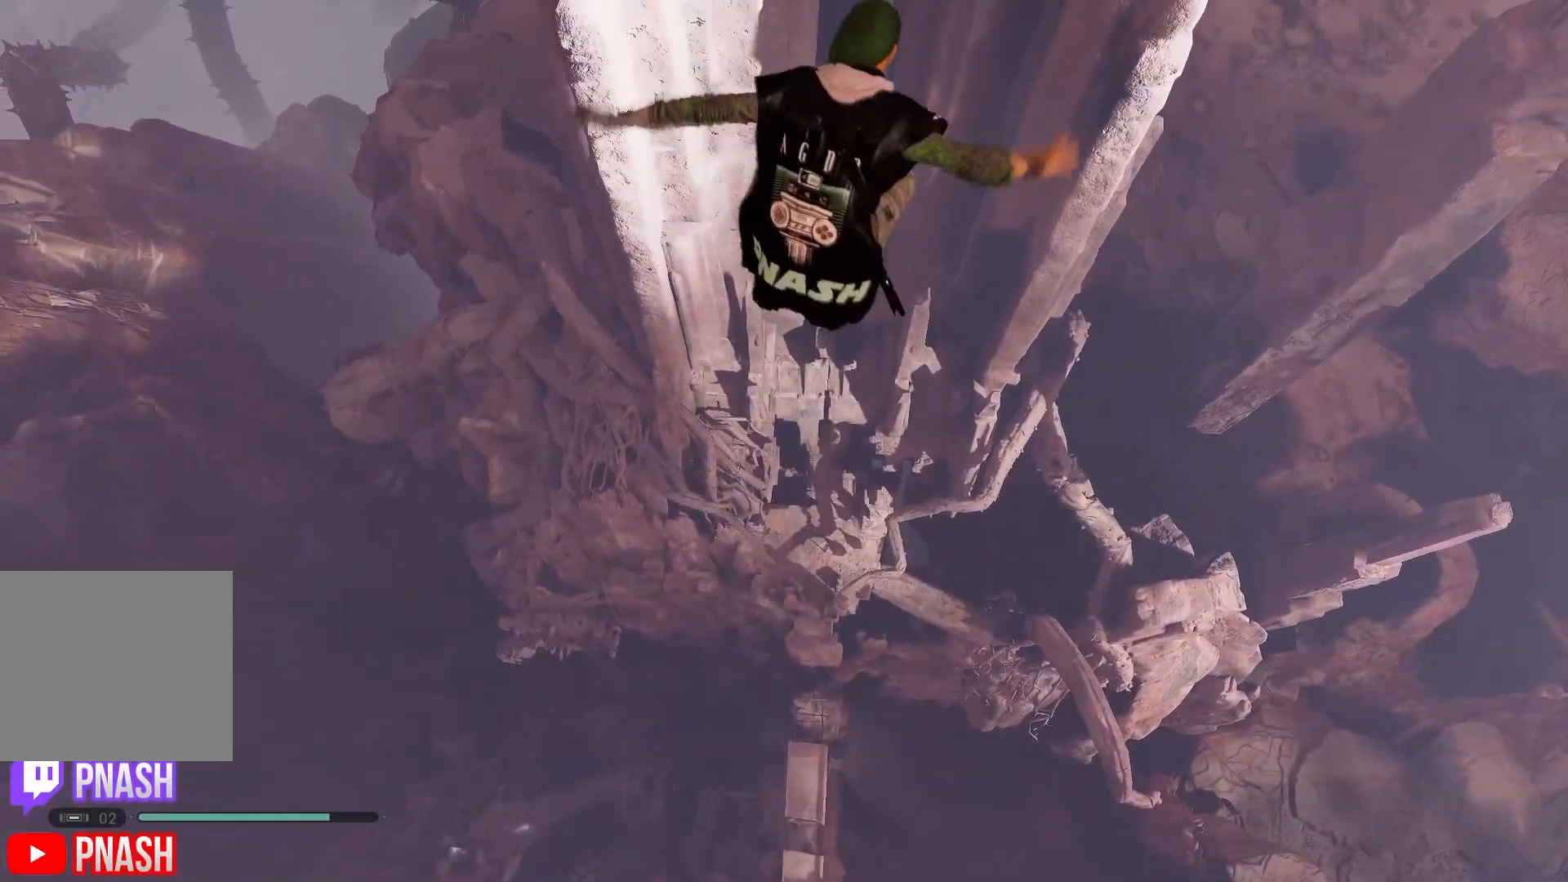
{"buttons": [], "left_stick": "center", "right_stick": "center", "events": []}
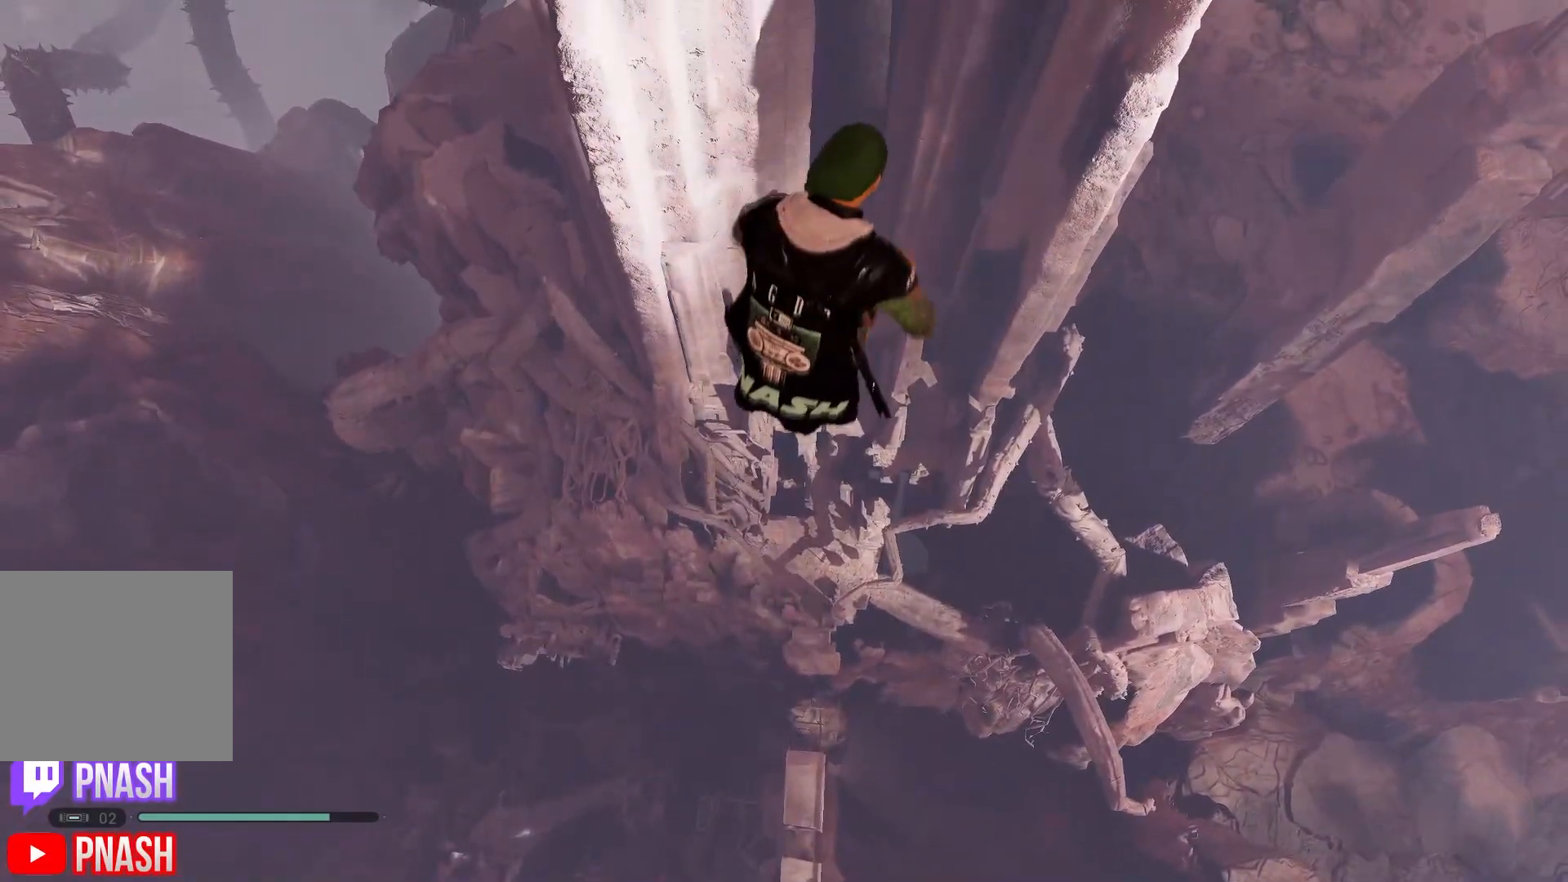
{"buttons": [], "left_stick": "up", "right_stick": "center", "events": [[450, "left_stick", "up"]]}
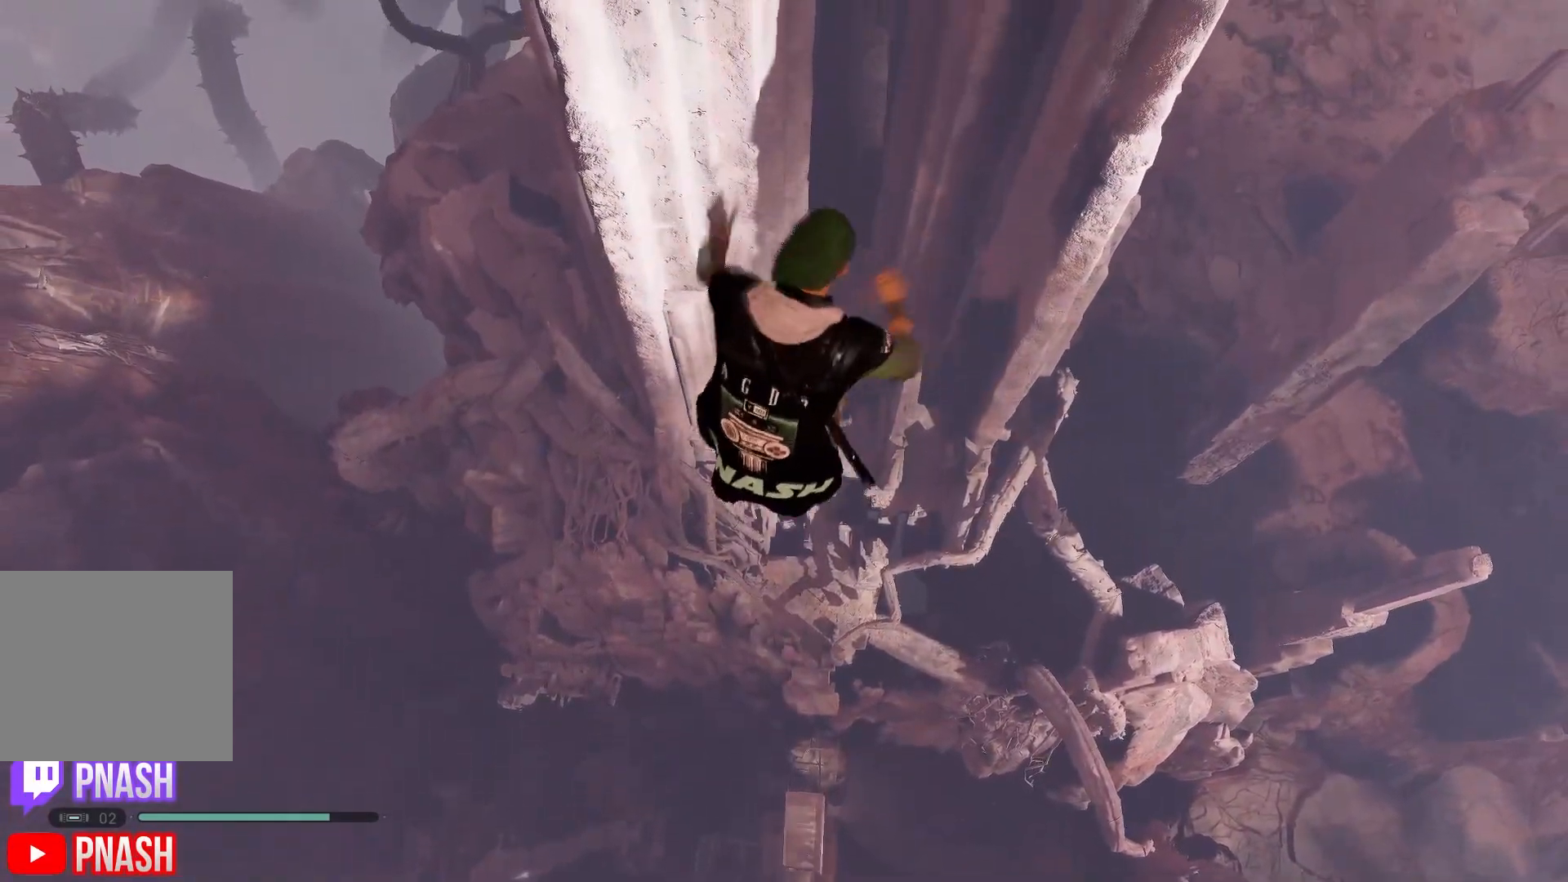
{"buttons": [], "left_stick": "up", "right_stick": "down-left", "events": [[483, "right_stick", "down-left"]]}
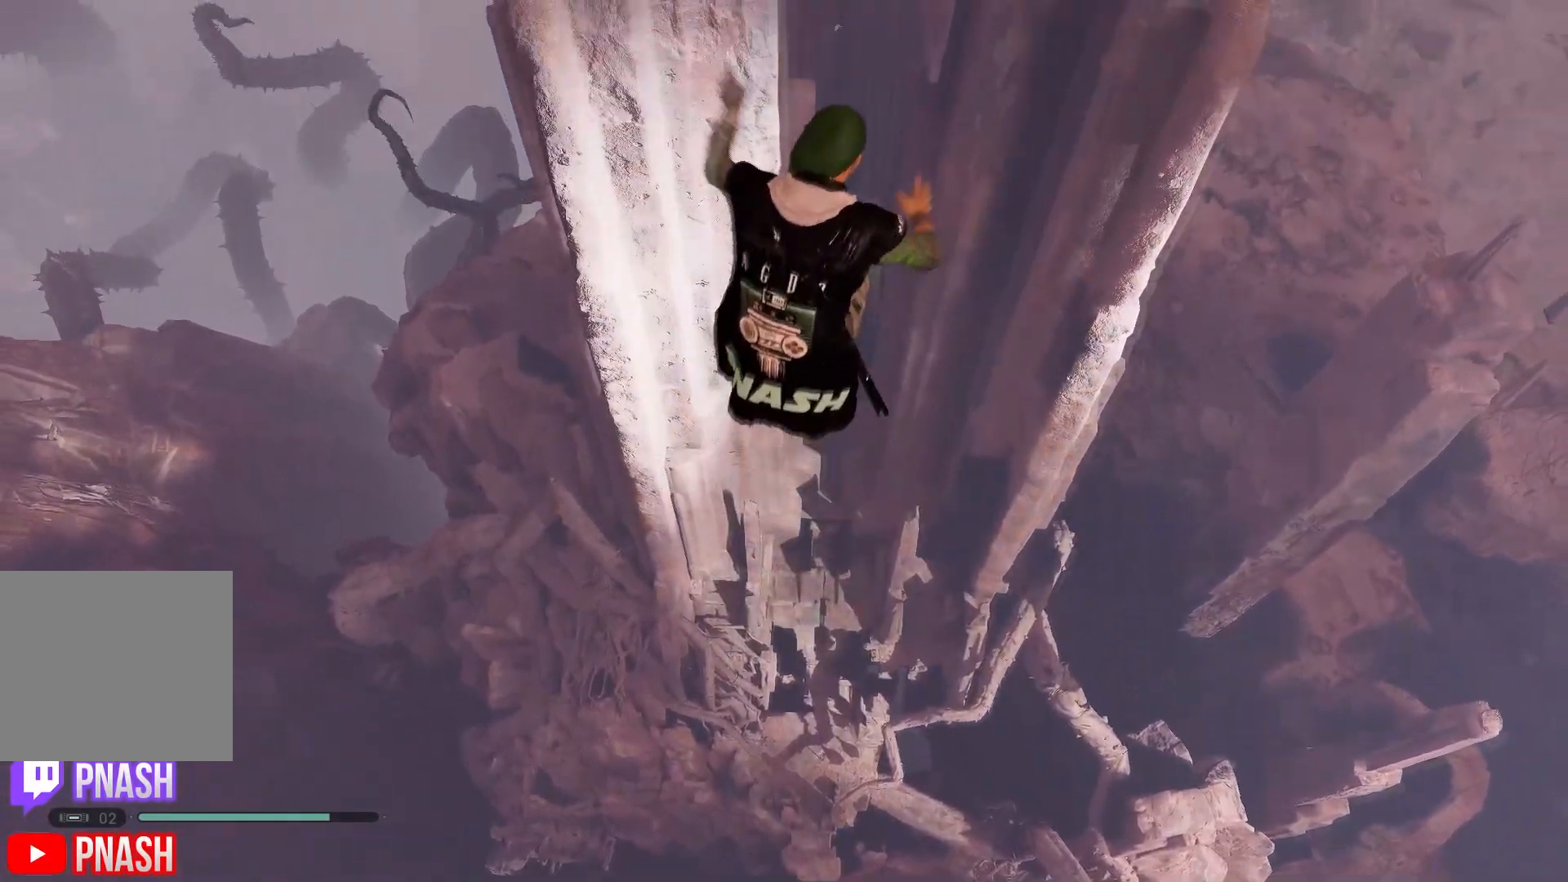
{"buttons": [], "left_stick": "up", "right_stick": "center", "events": [[183, "right_stick", "center"]]}
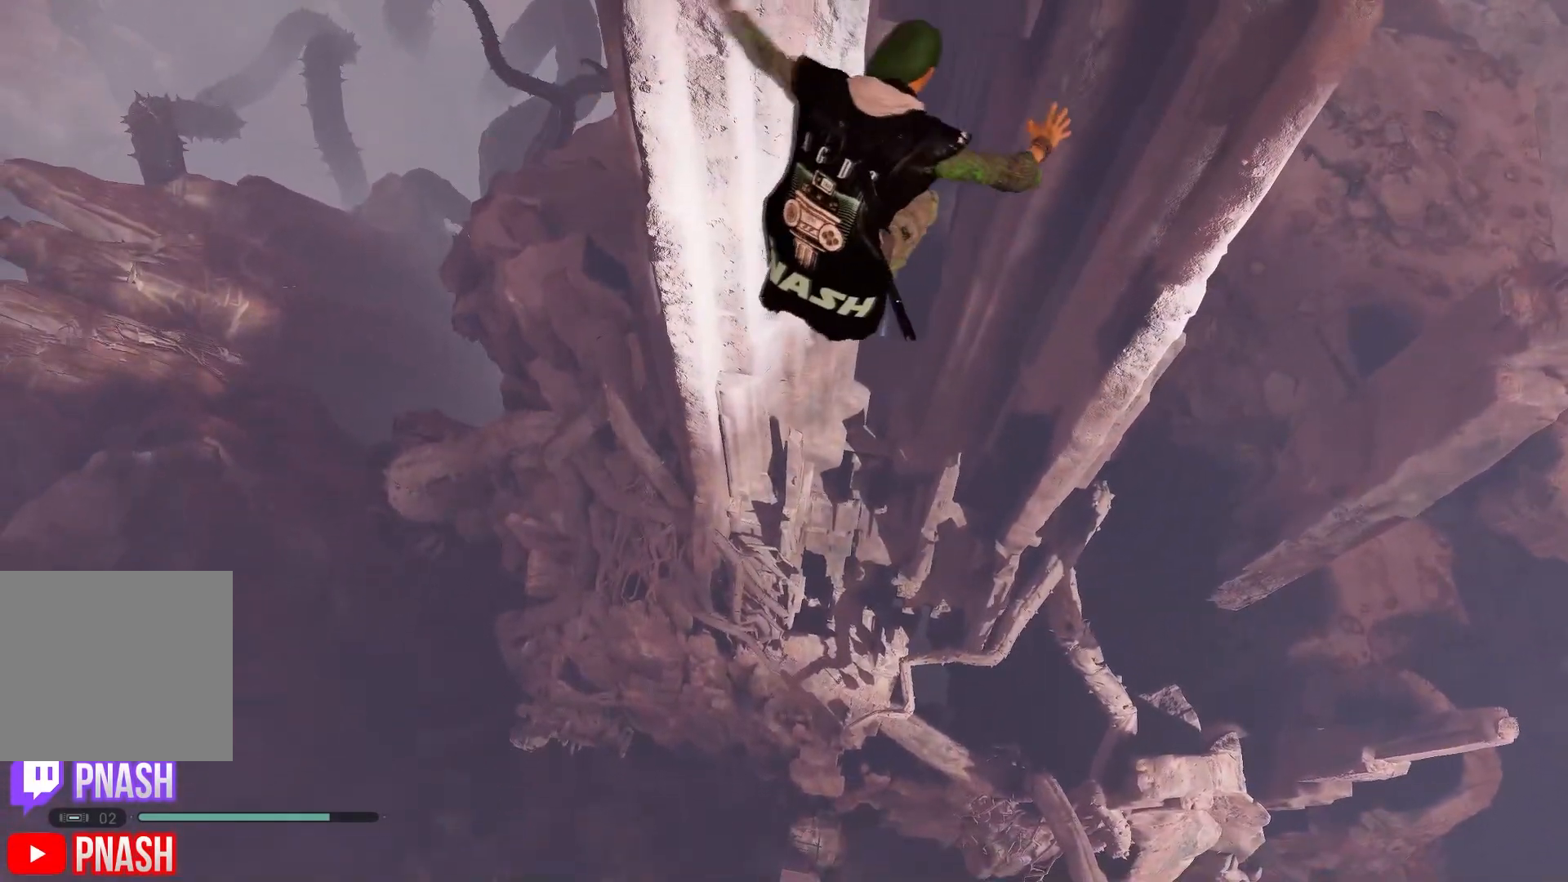
{"buttons": [], "left_stick": "up", "right_stick": "center", "events": [[67, "right_stick", "down"], [217, "right_stick", "center"]]}
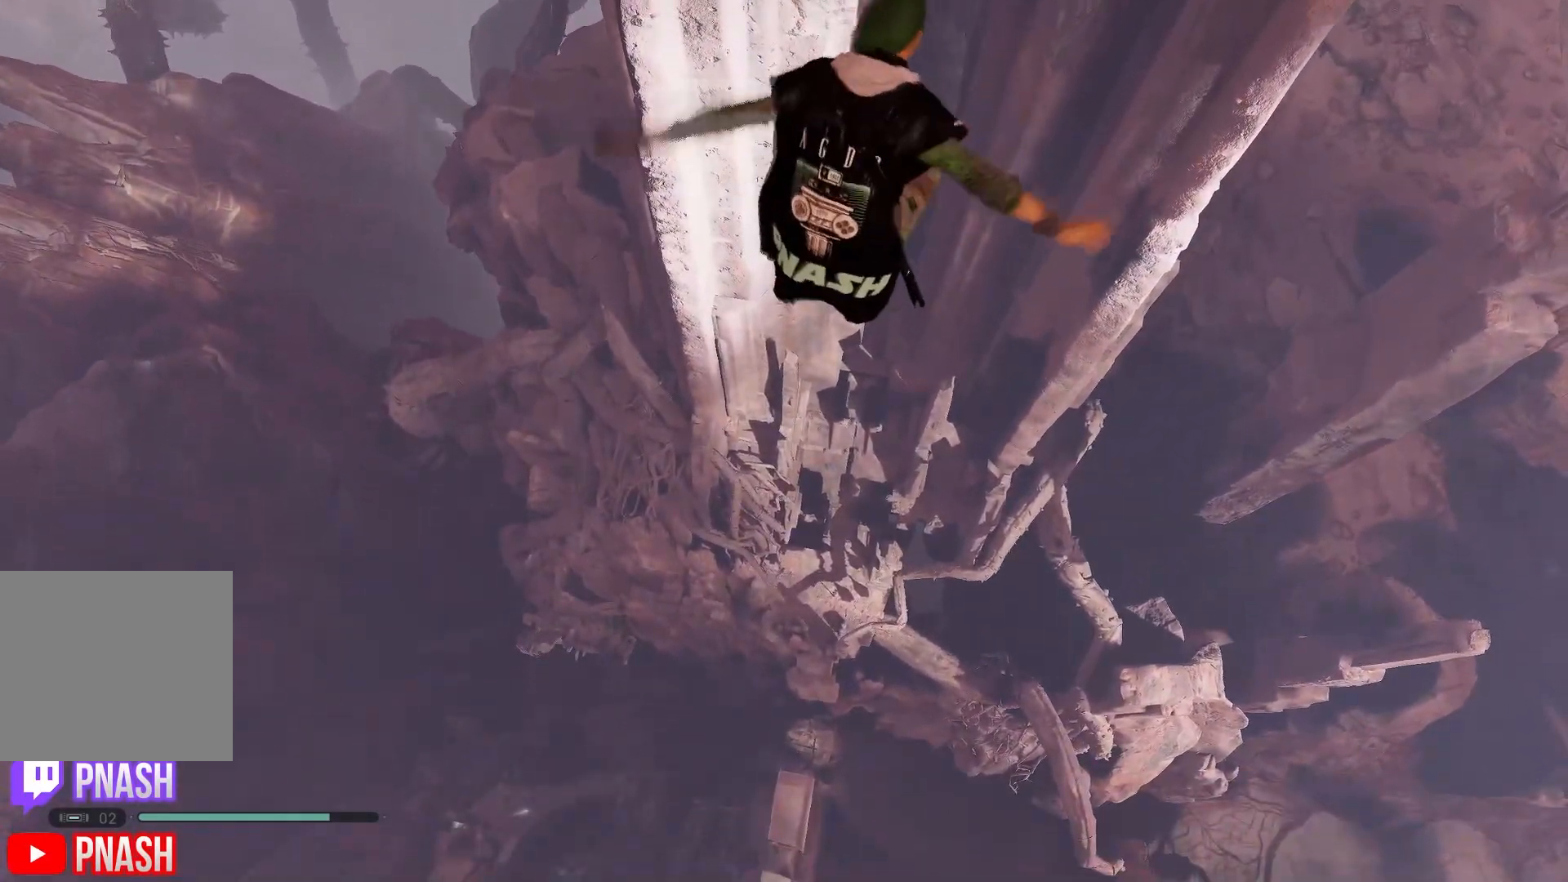
{"buttons": [], "left_stick": "up", "right_stick": "center", "events": [[150, "right_stick", "down"], [267, "right_stick", "center"]]}
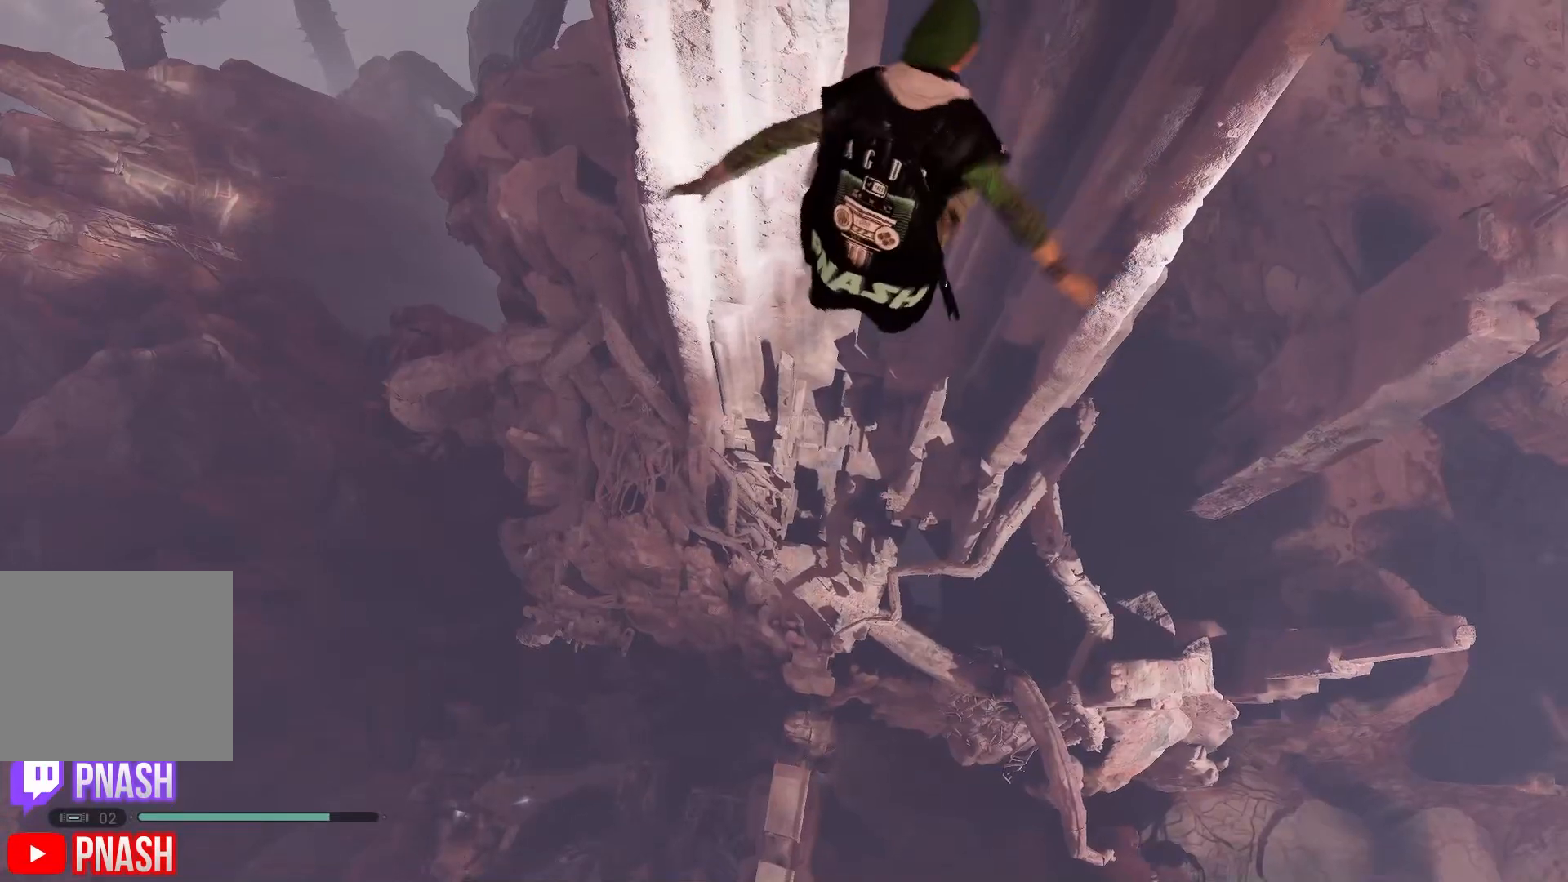
{"buttons": [], "left_stick": "up", "right_stick": "down", "events": [[450, "right_stick", "down"]]}
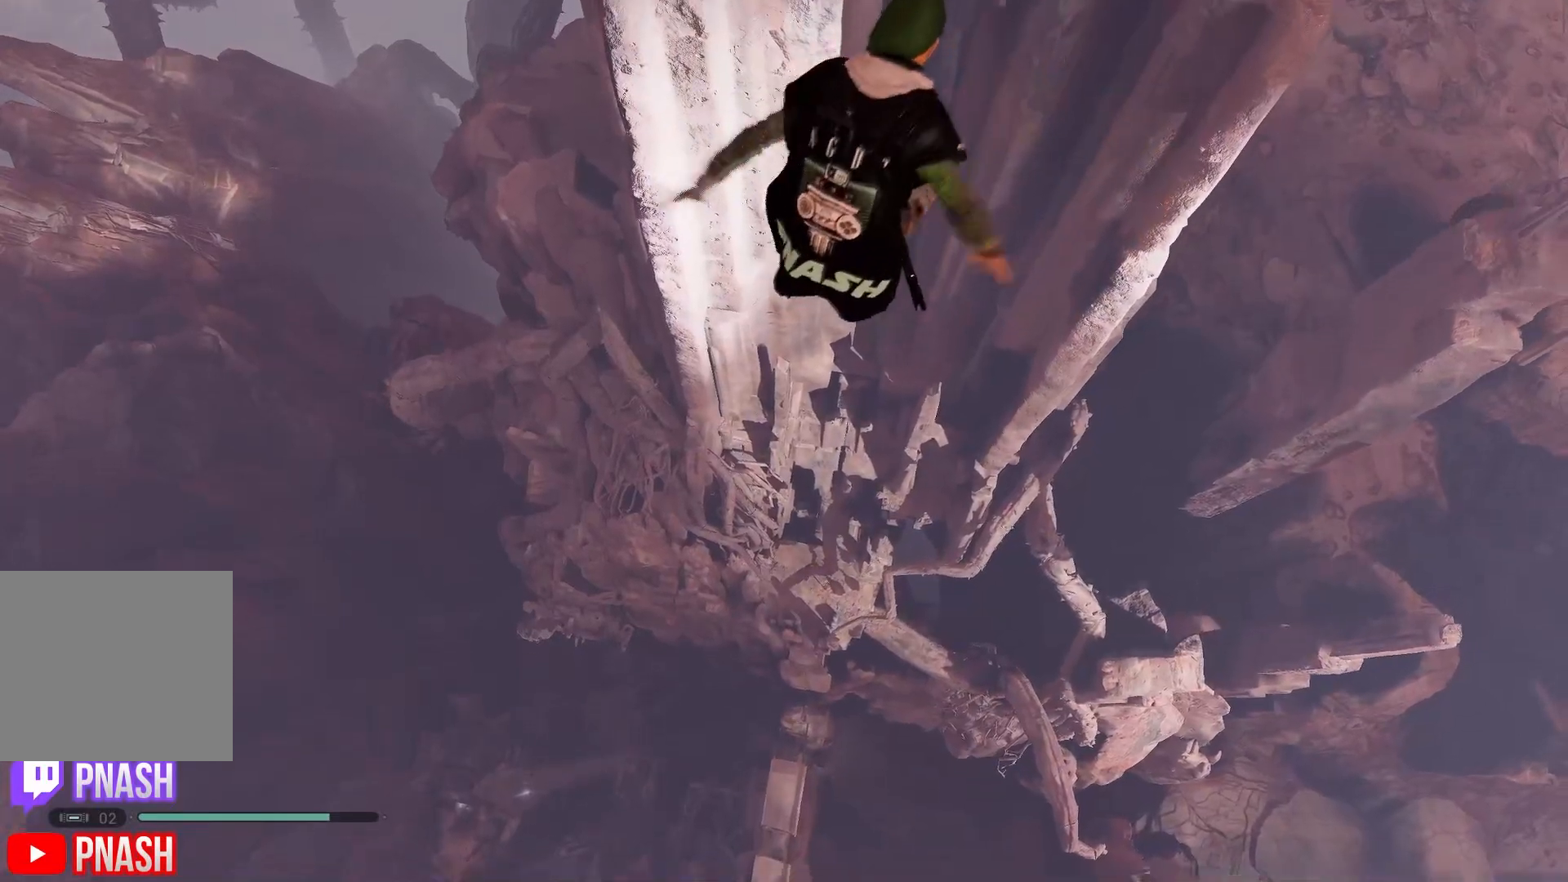
{"buttons": [], "left_stick": "up", "right_stick": "center", "events": [[83, "right_stick", "center"], [300, "right_stick", "up"], [367, "right_stick", "center"]]}
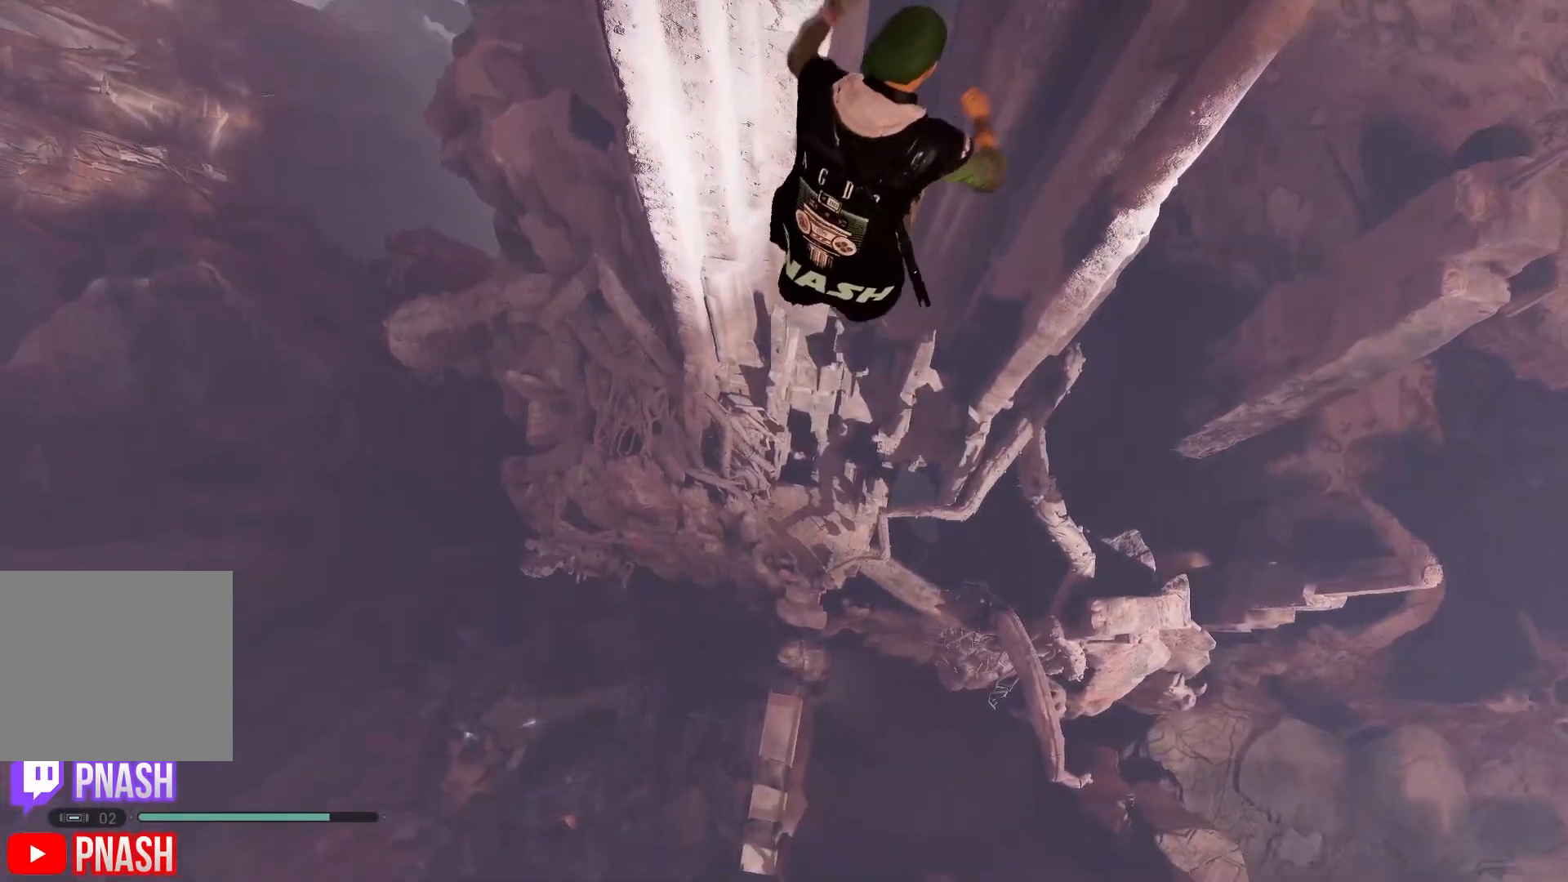
{"buttons": [], "left_stick": "up", "right_stick": "down", "events": [[400, "right_stick", "down"]]}
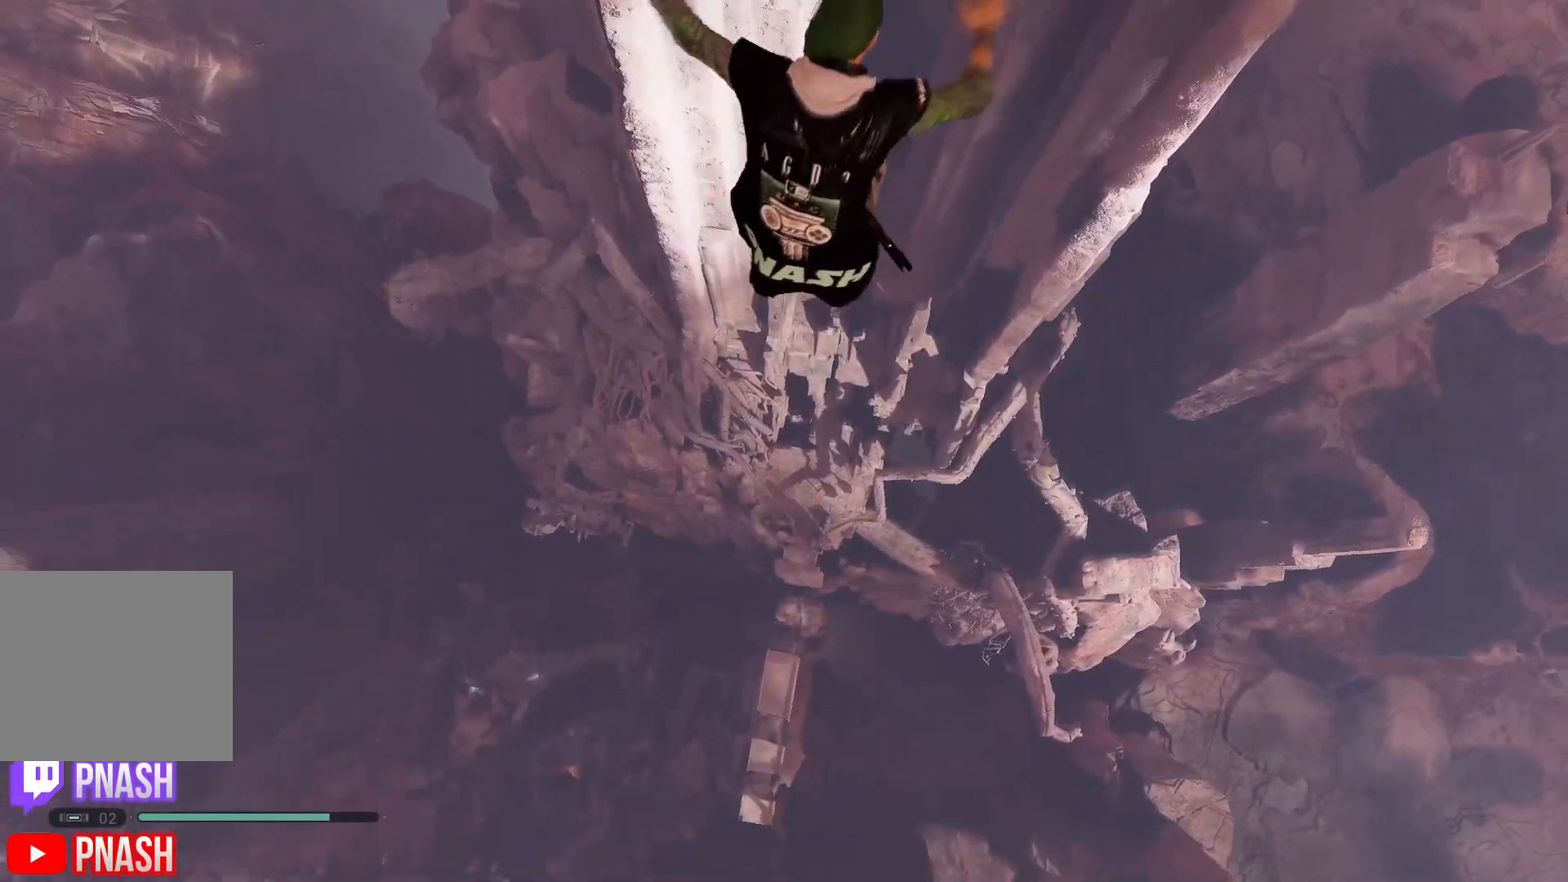
{"buttons": [], "left_stick": "up", "right_stick": "center", "events": [[33, "right_stick", "center"]]}
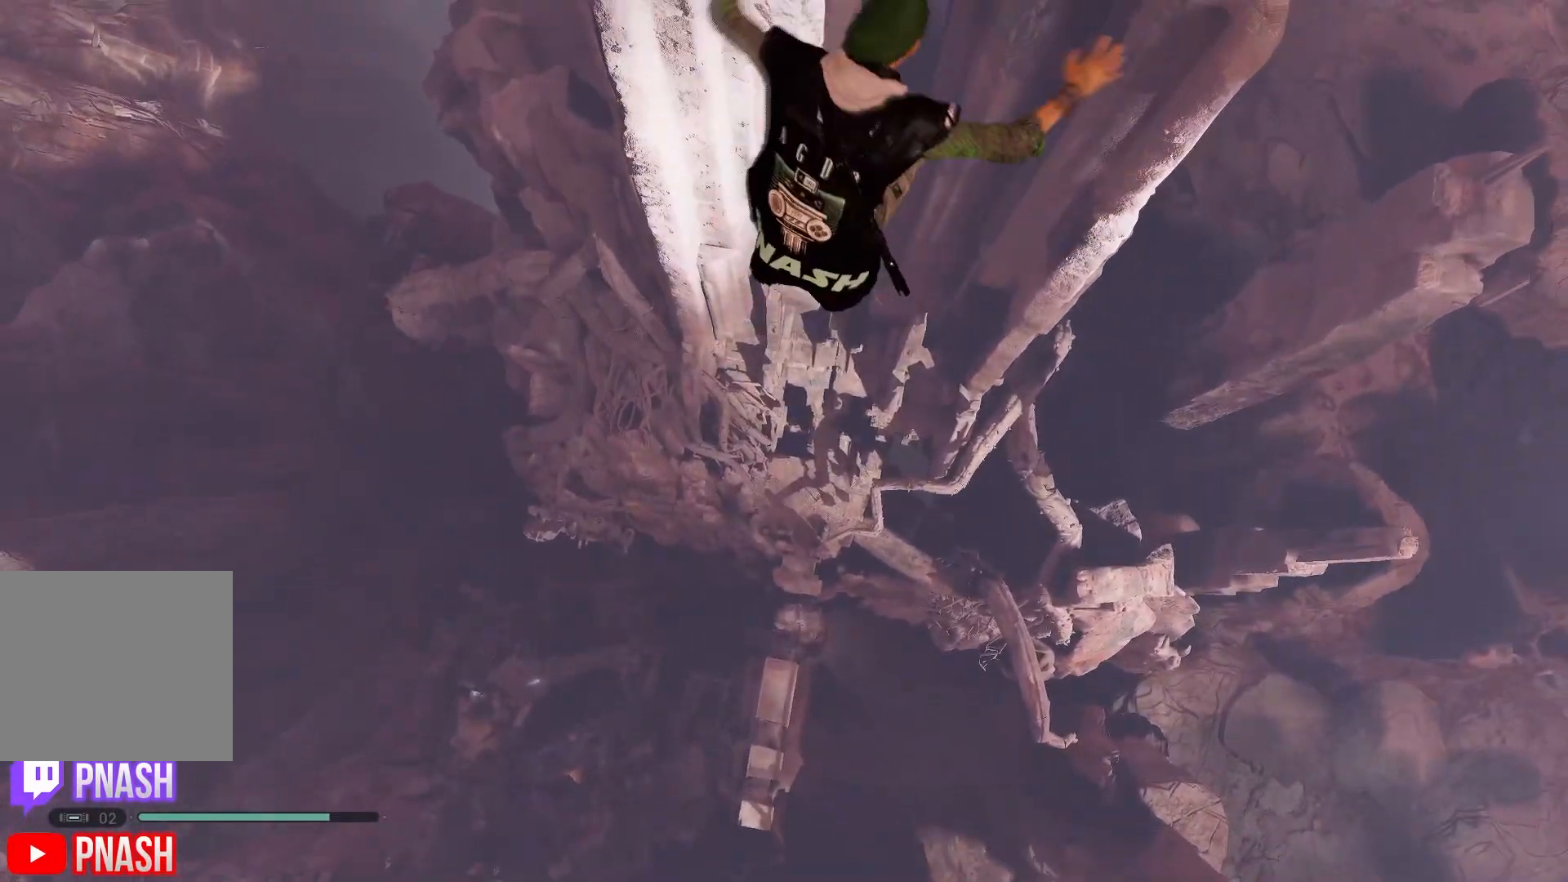
{"buttons": [], "left_stick": "up", "right_stick": "center", "events": [[300, "right_stick", "up"], [400, "right_stick", "center"]]}
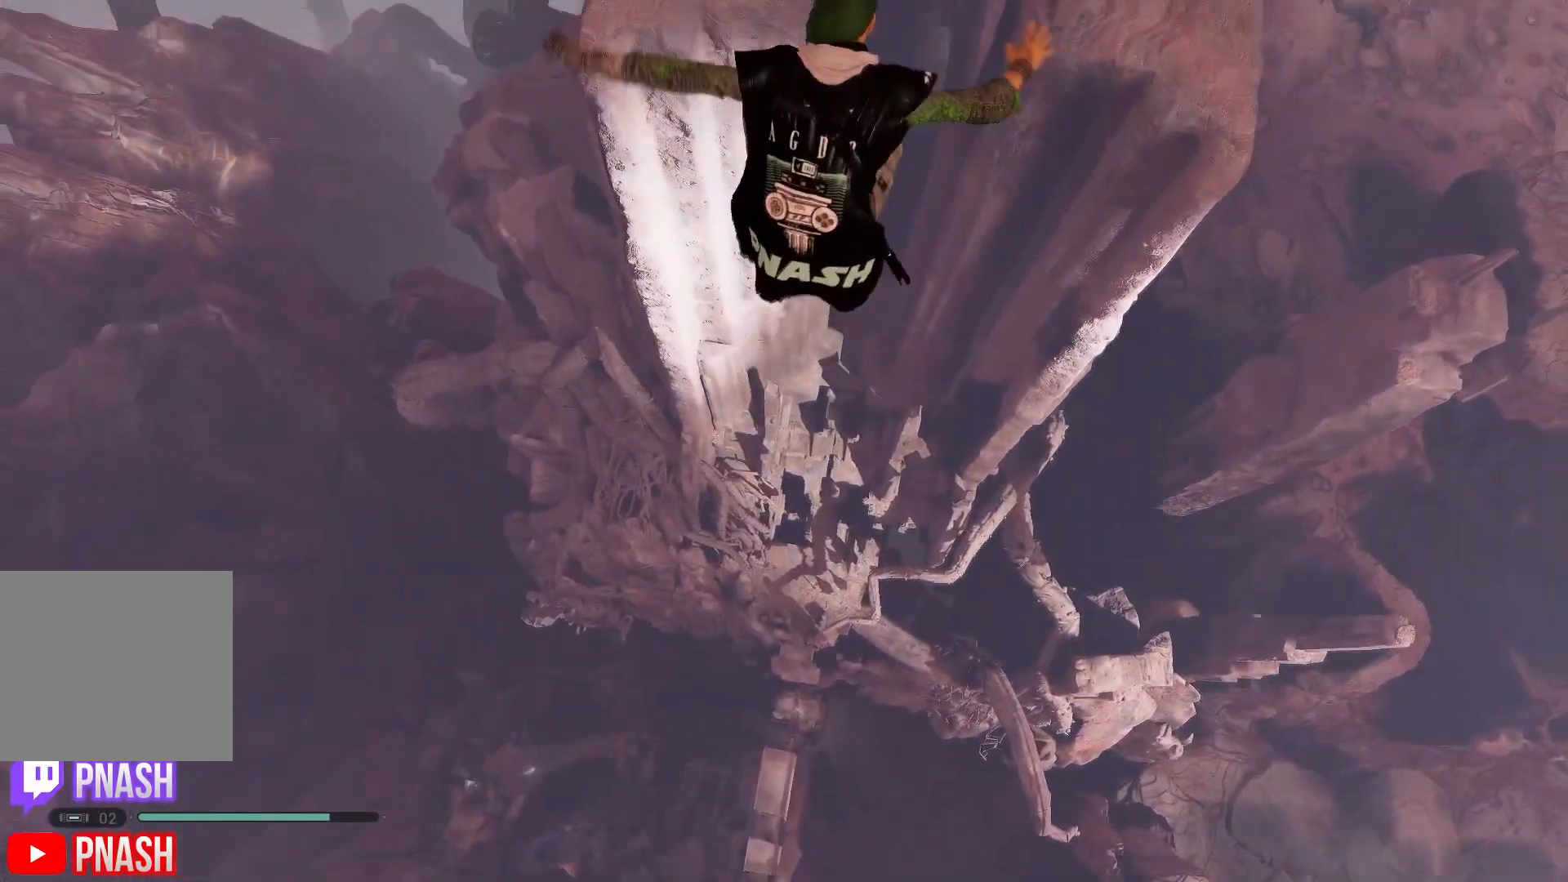
{"buttons": [], "left_stick": "center", "right_stick": "center", "events": [[500, "left_stick", "center"]]}
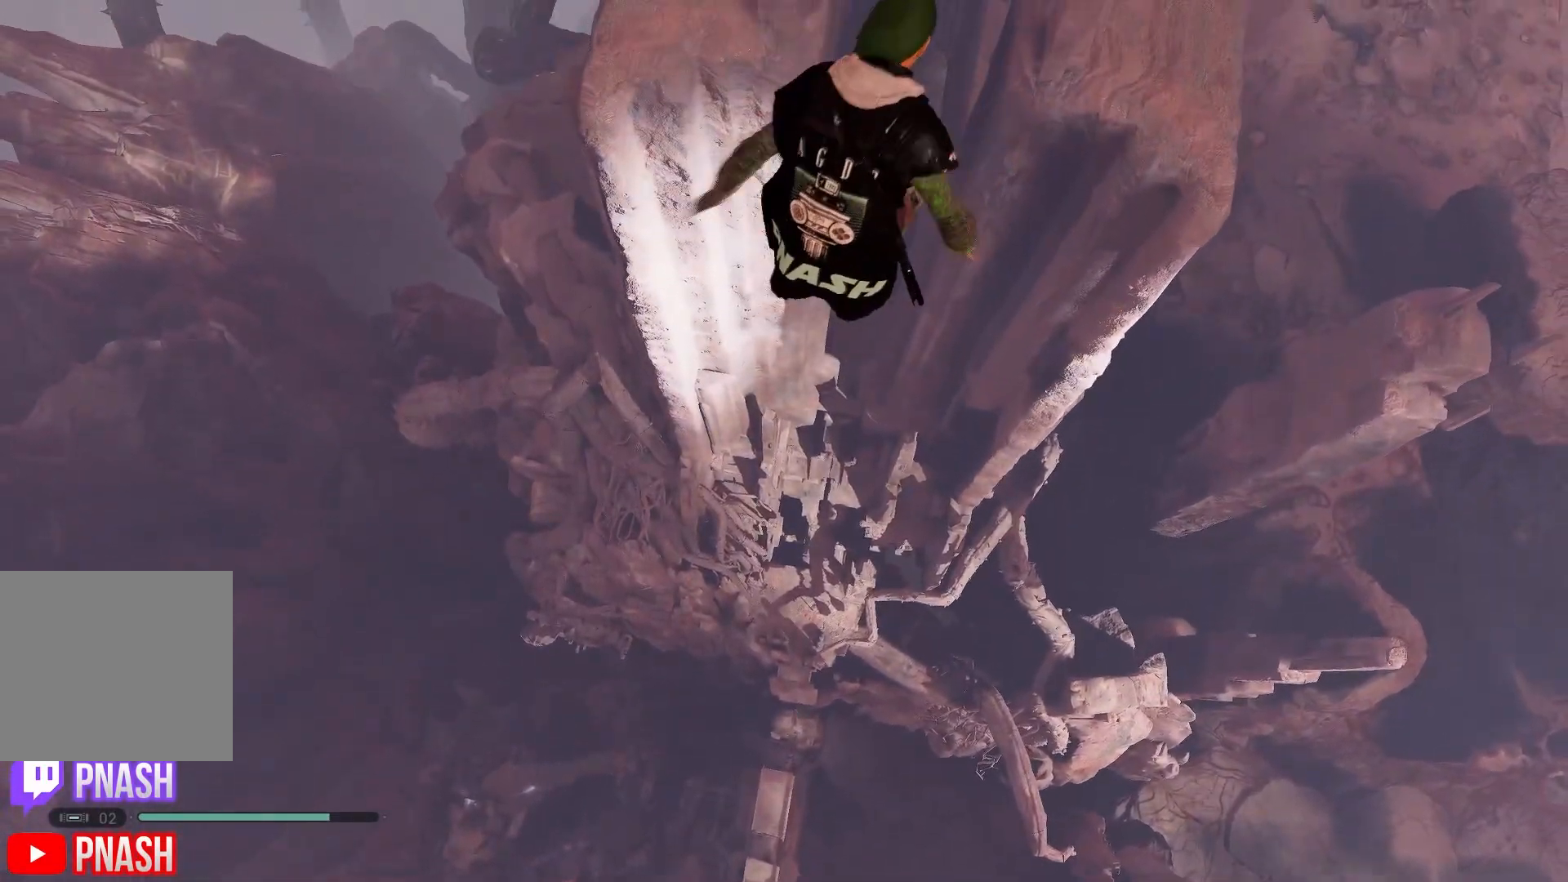
{"buttons": [], "left_stick": "up", "right_stick": "center", "events": [[433, "left_stick", "up"]]}
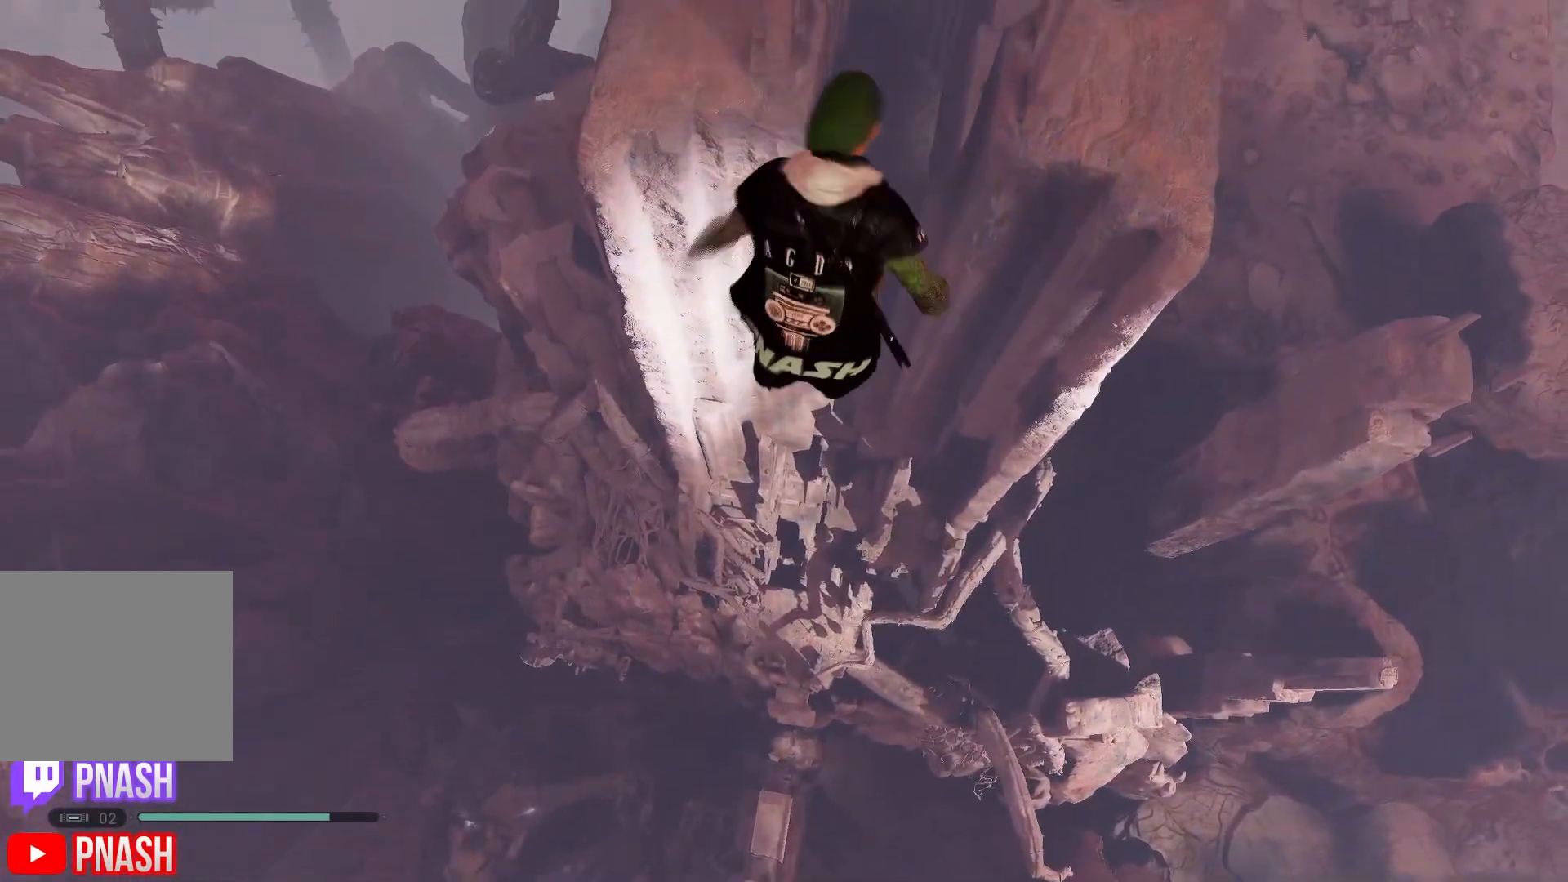
{"buttons": [], "left_stick": "center", "right_stick": "center", "events": [[100, "left_stick", "center"]]}
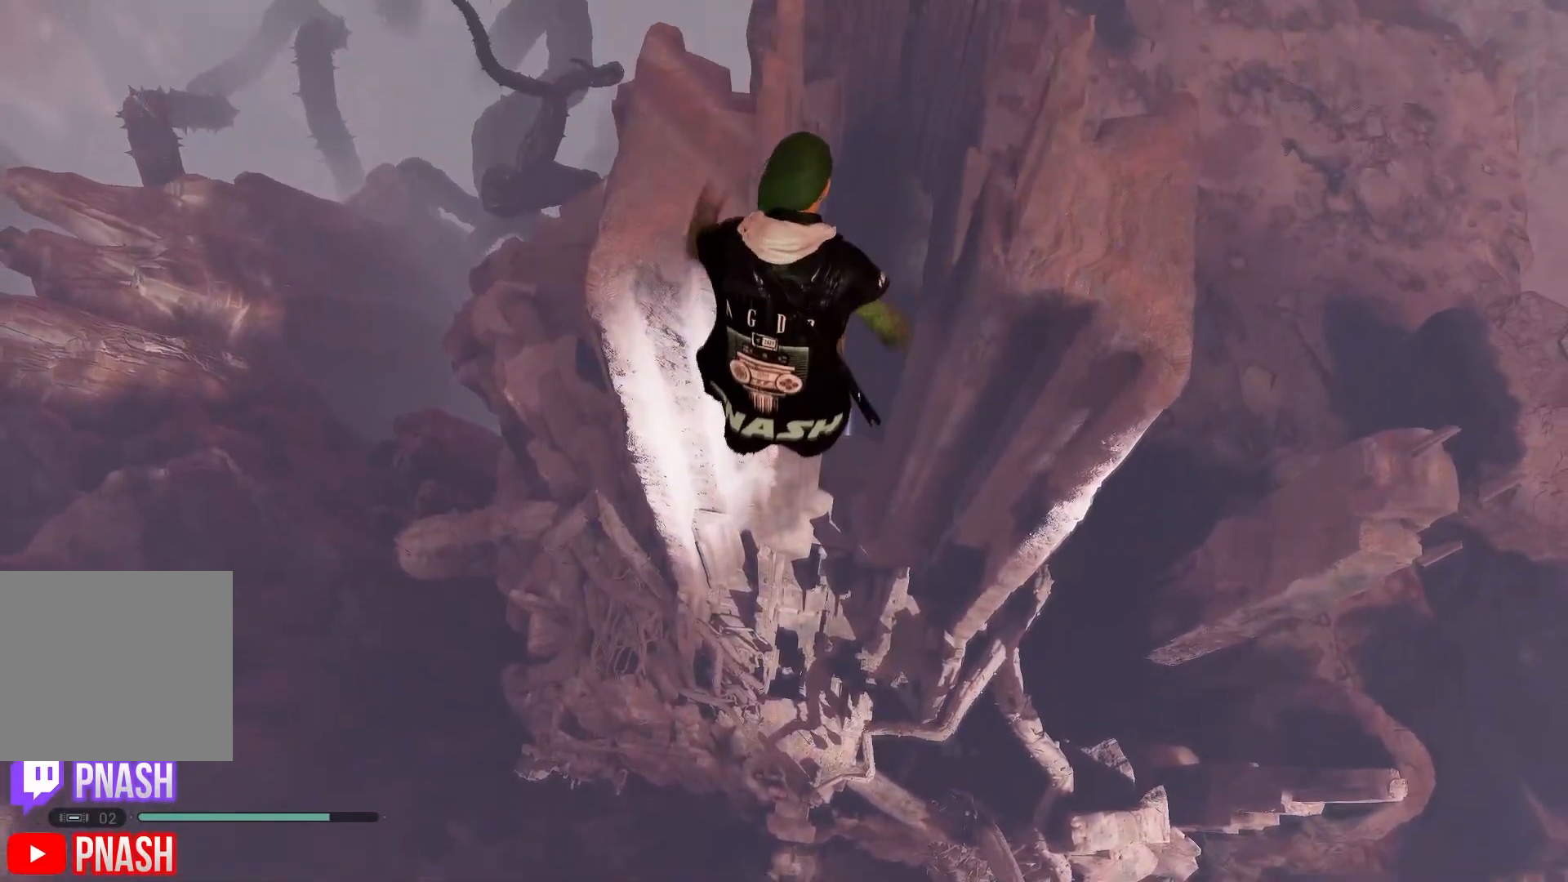
{"buttons": [], "left_stick": "center", "right_stick": "center", "events": []}
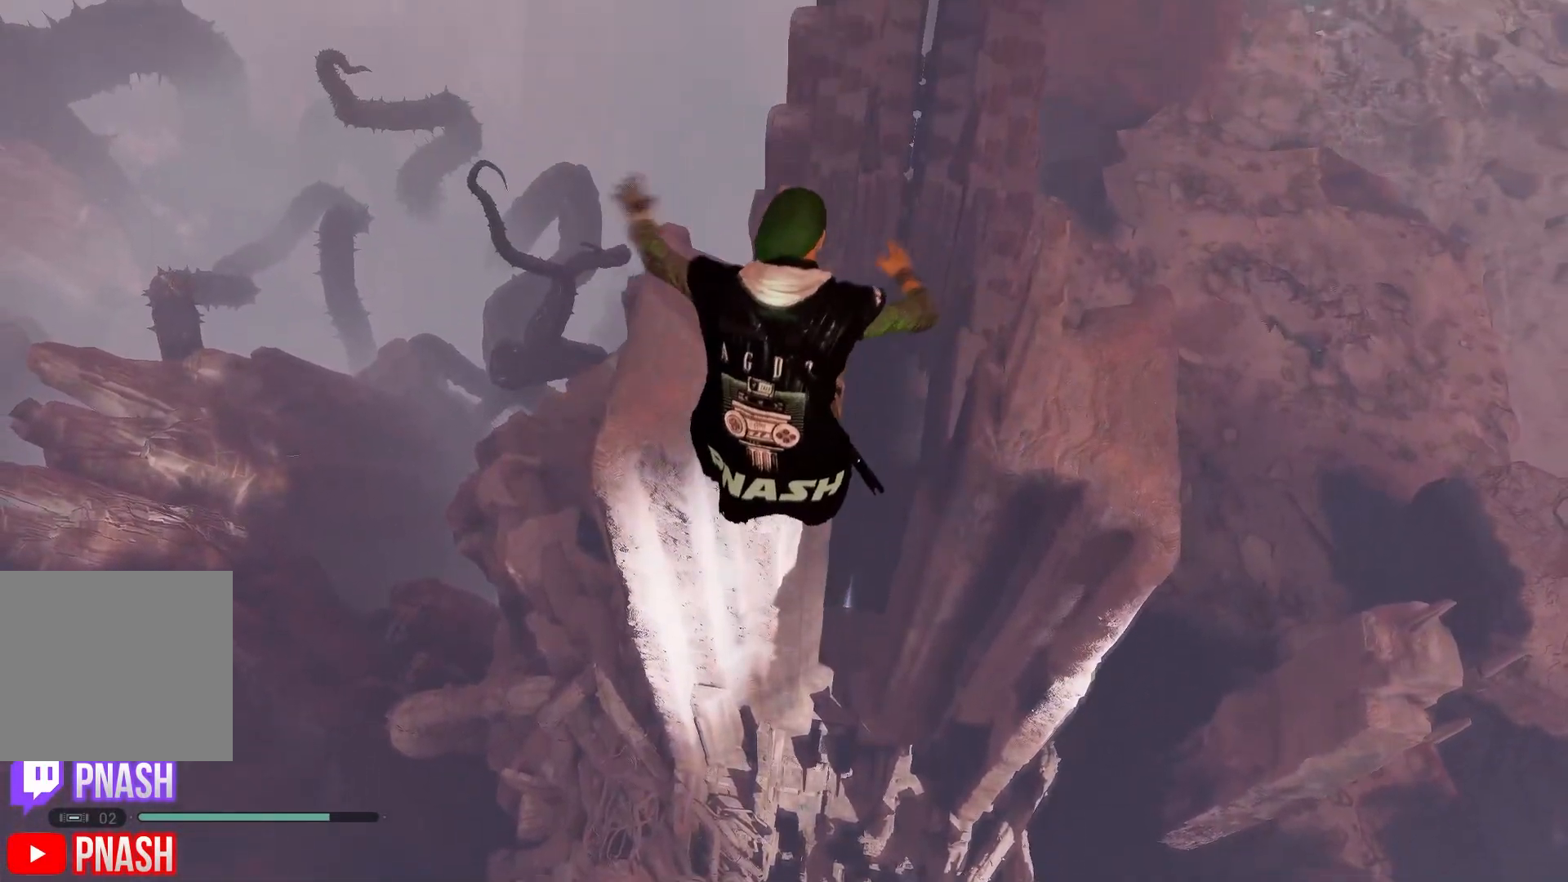
{"buttons": [], "left_stick": "center", "right_stick": "center", "events": []}
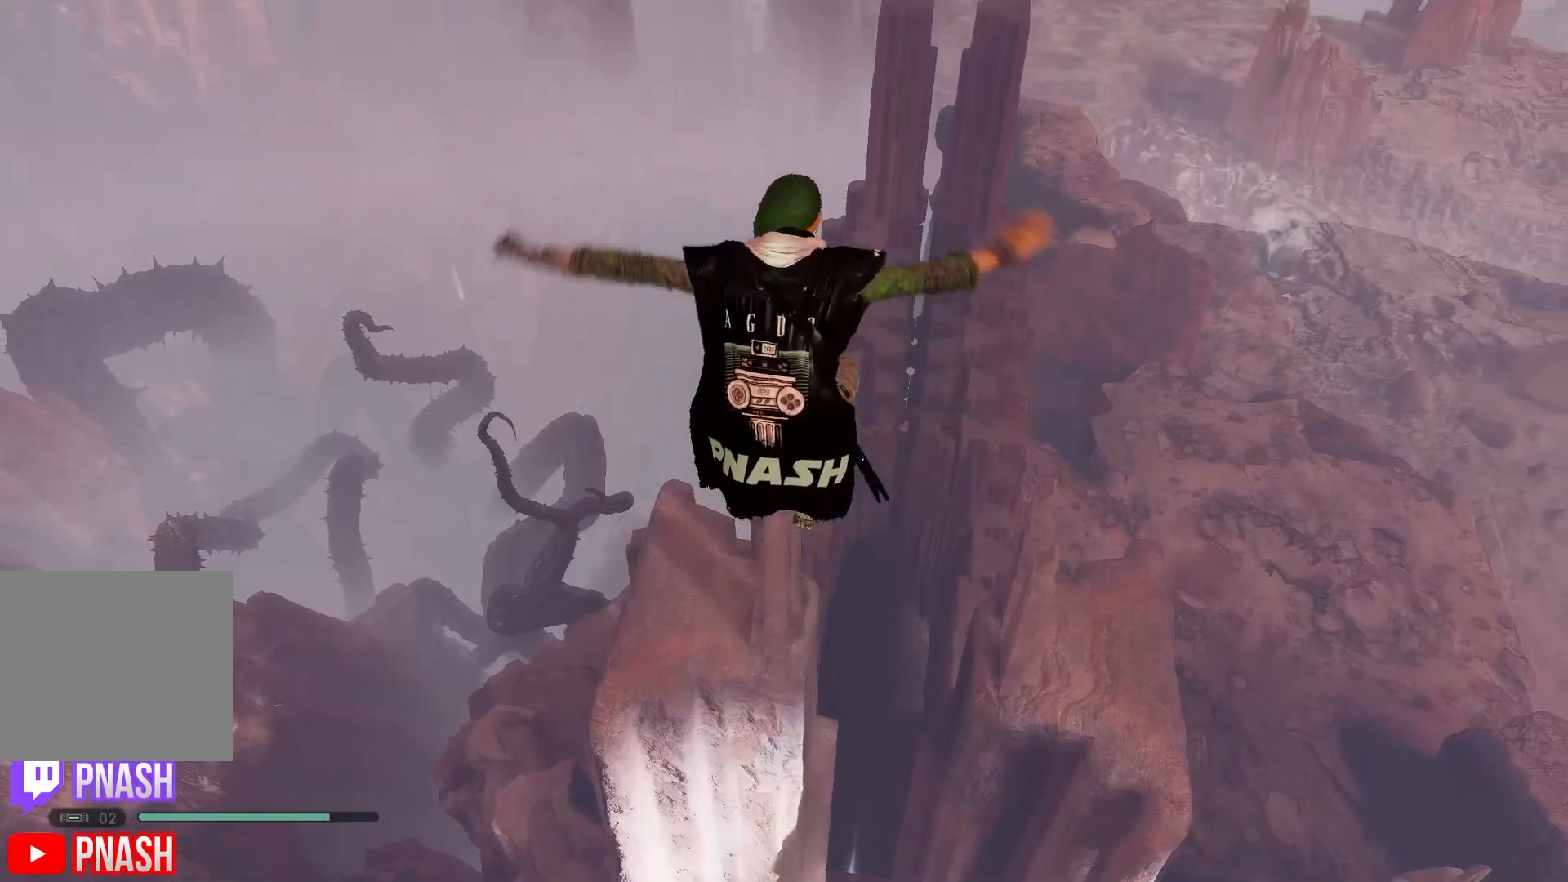
{"buttons": [], "left_stick": "center", "right_stick": "center", "events": []}
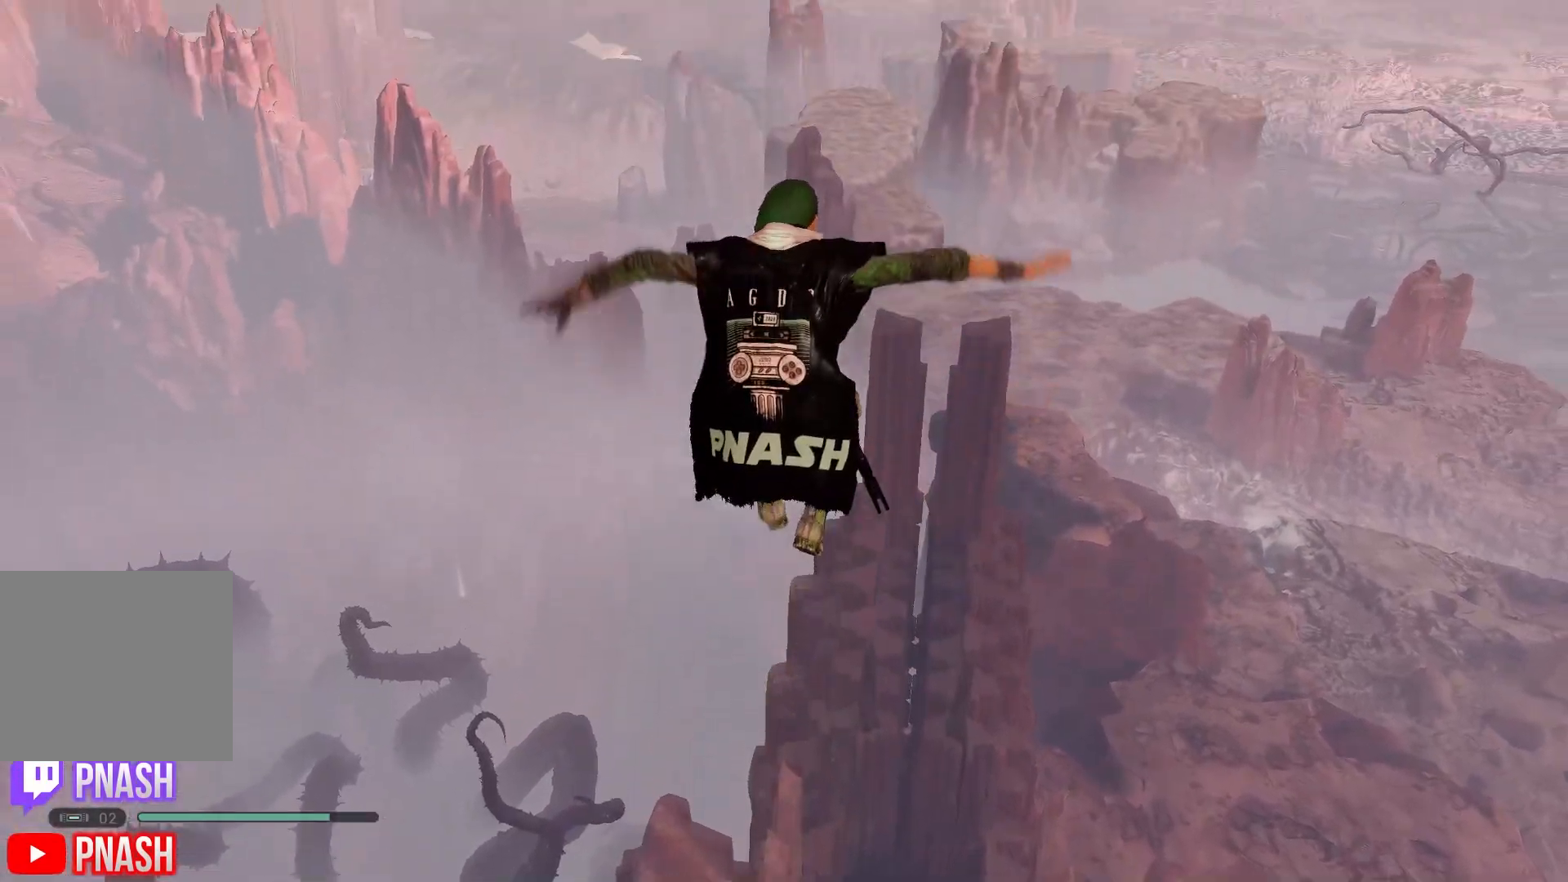
{"buttons": [], "left_stick": "center", "right_stick": "center", "events": []}
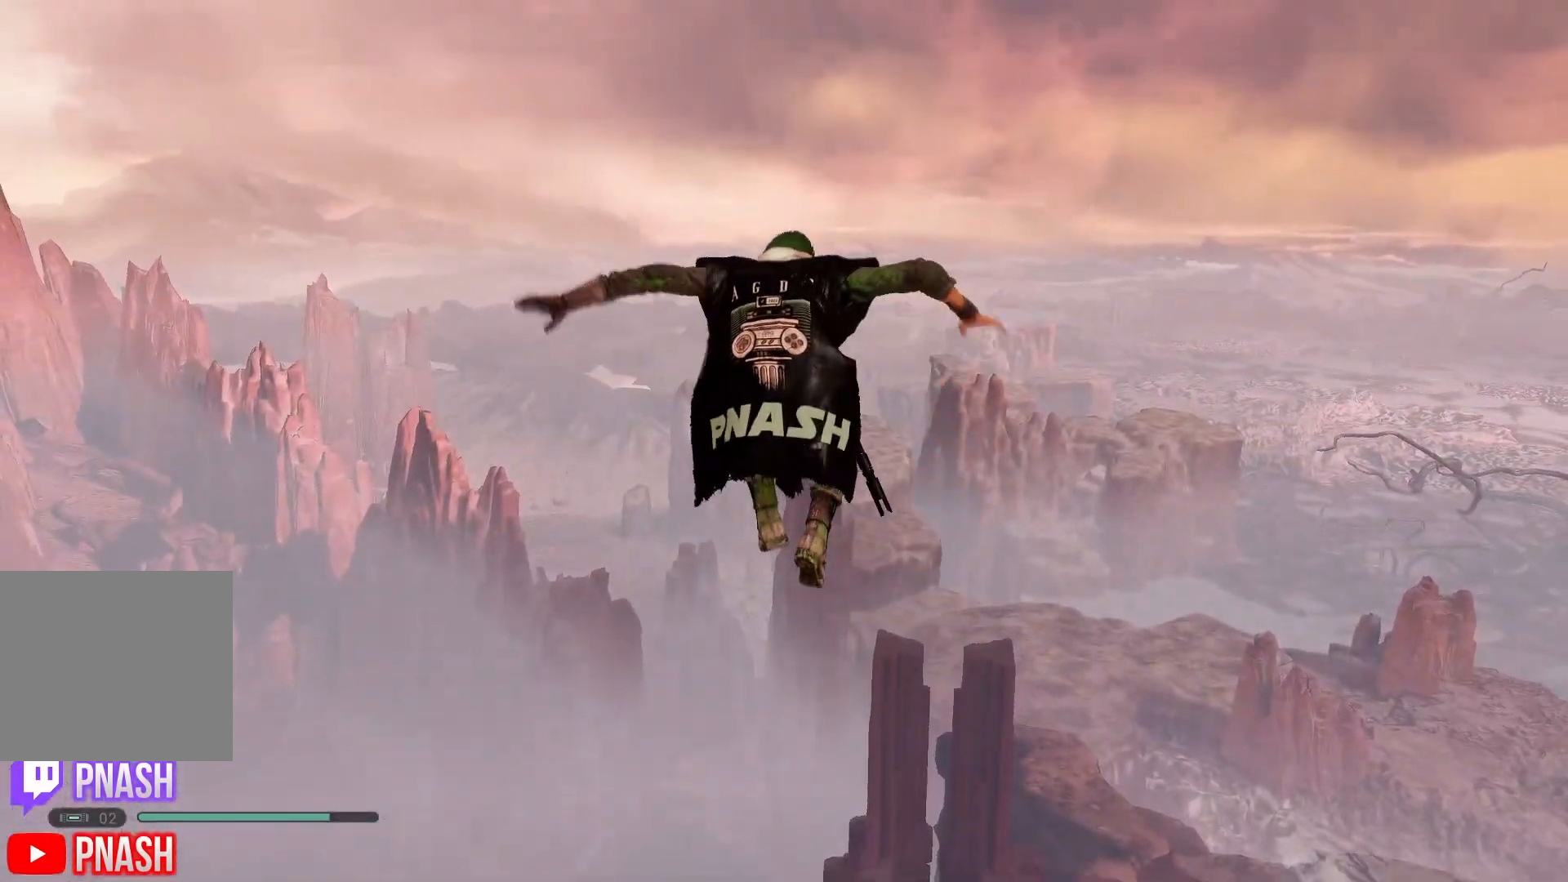
{"buttons": [], "left_stick": "center", "right_stick": "center", "events": []}
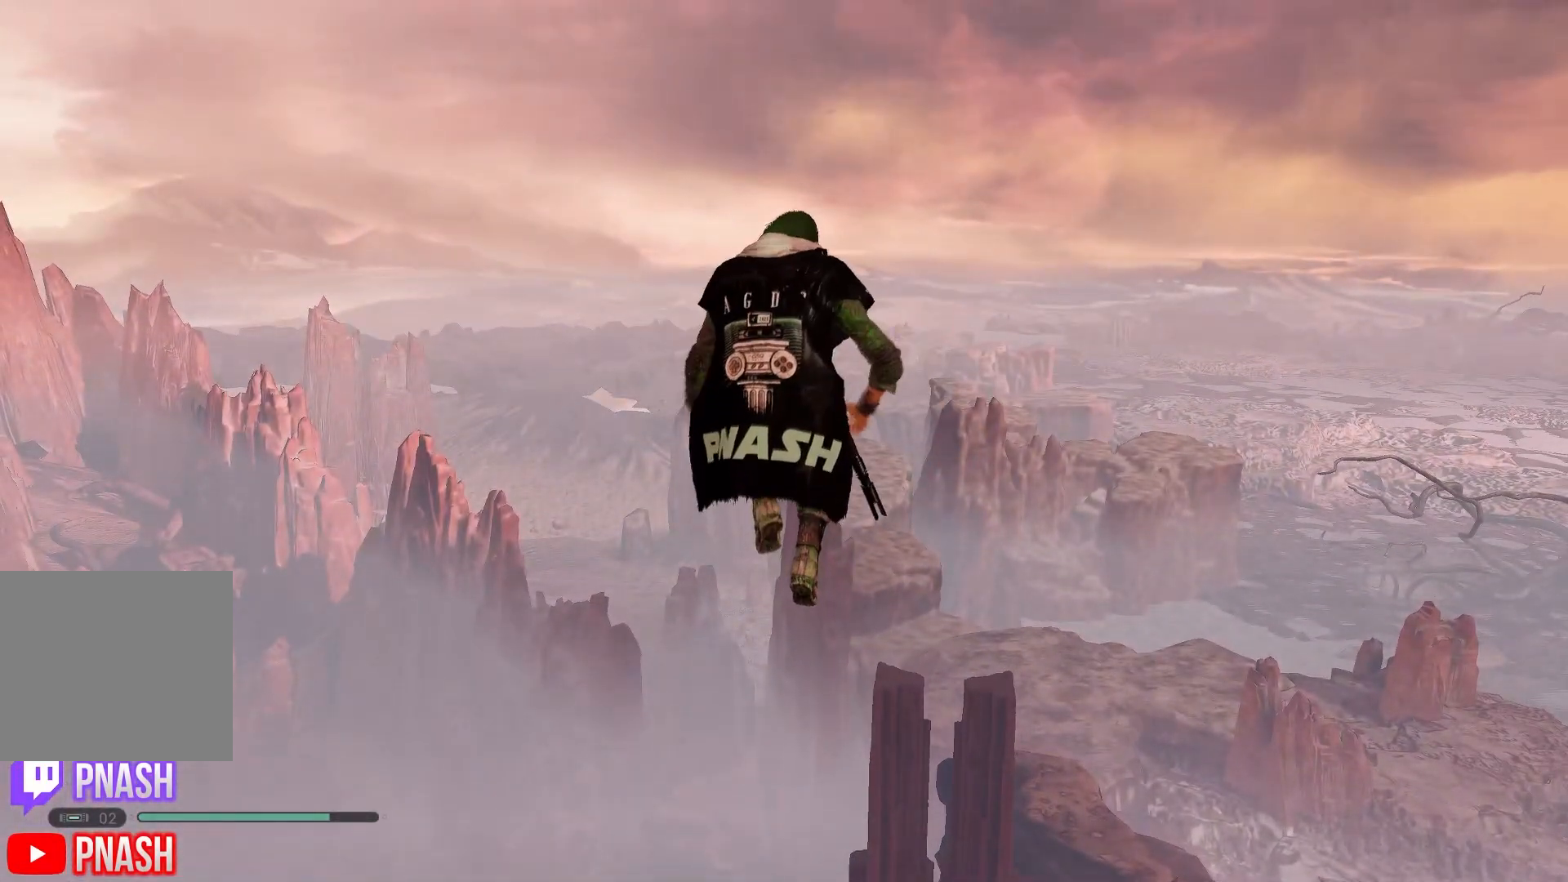
{"buttons": [], "left_stick": "center", "right_stick": "center", "events": []}
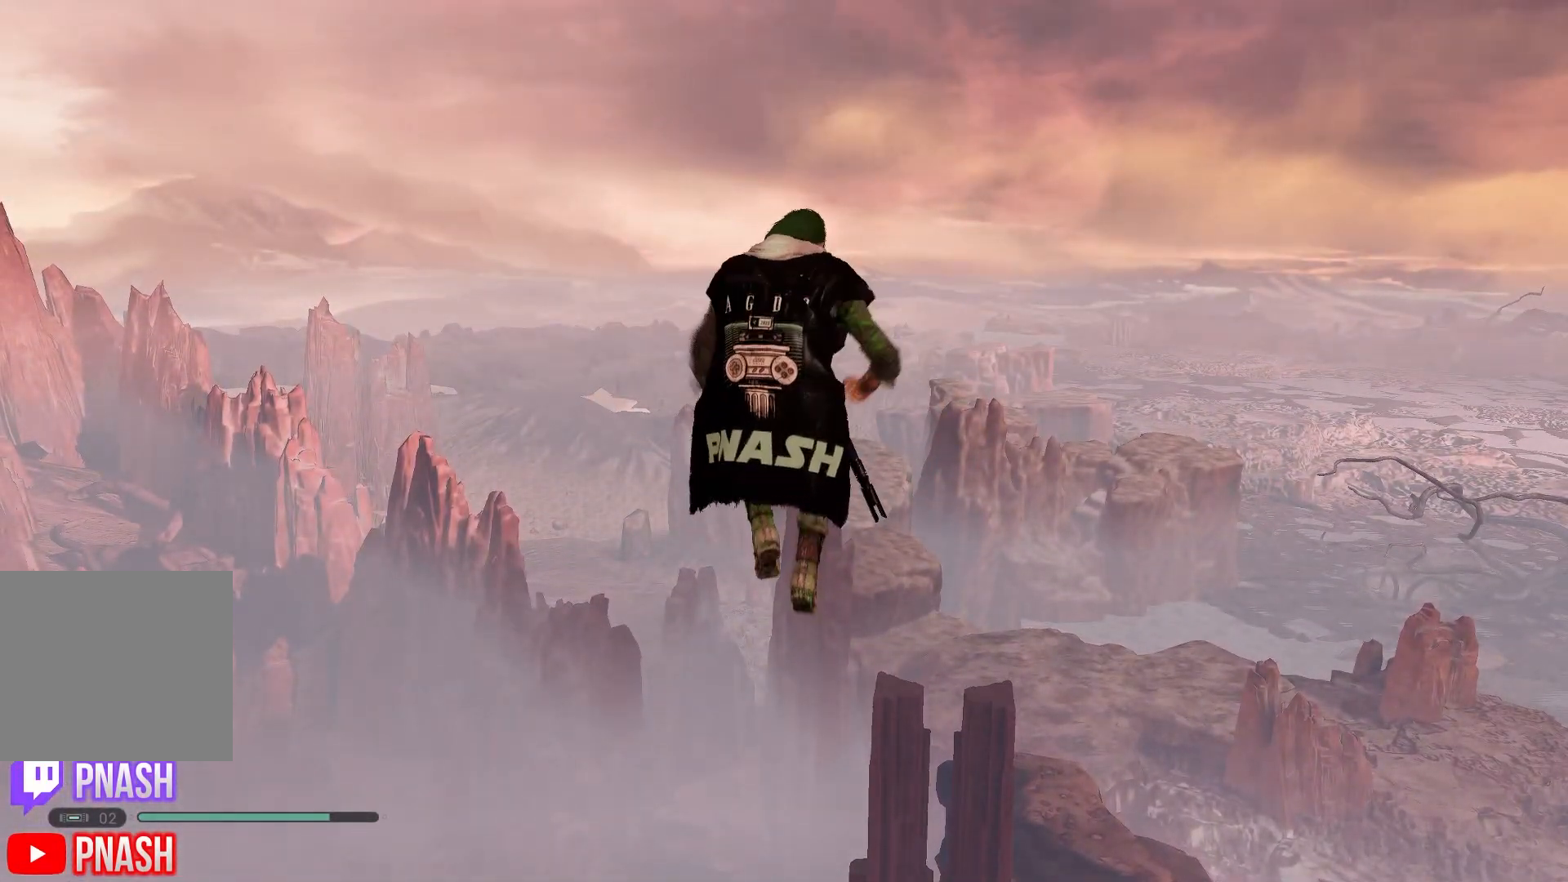
{"buttons": [], "left_stick": "center", "right_stick": "center", "events": []}
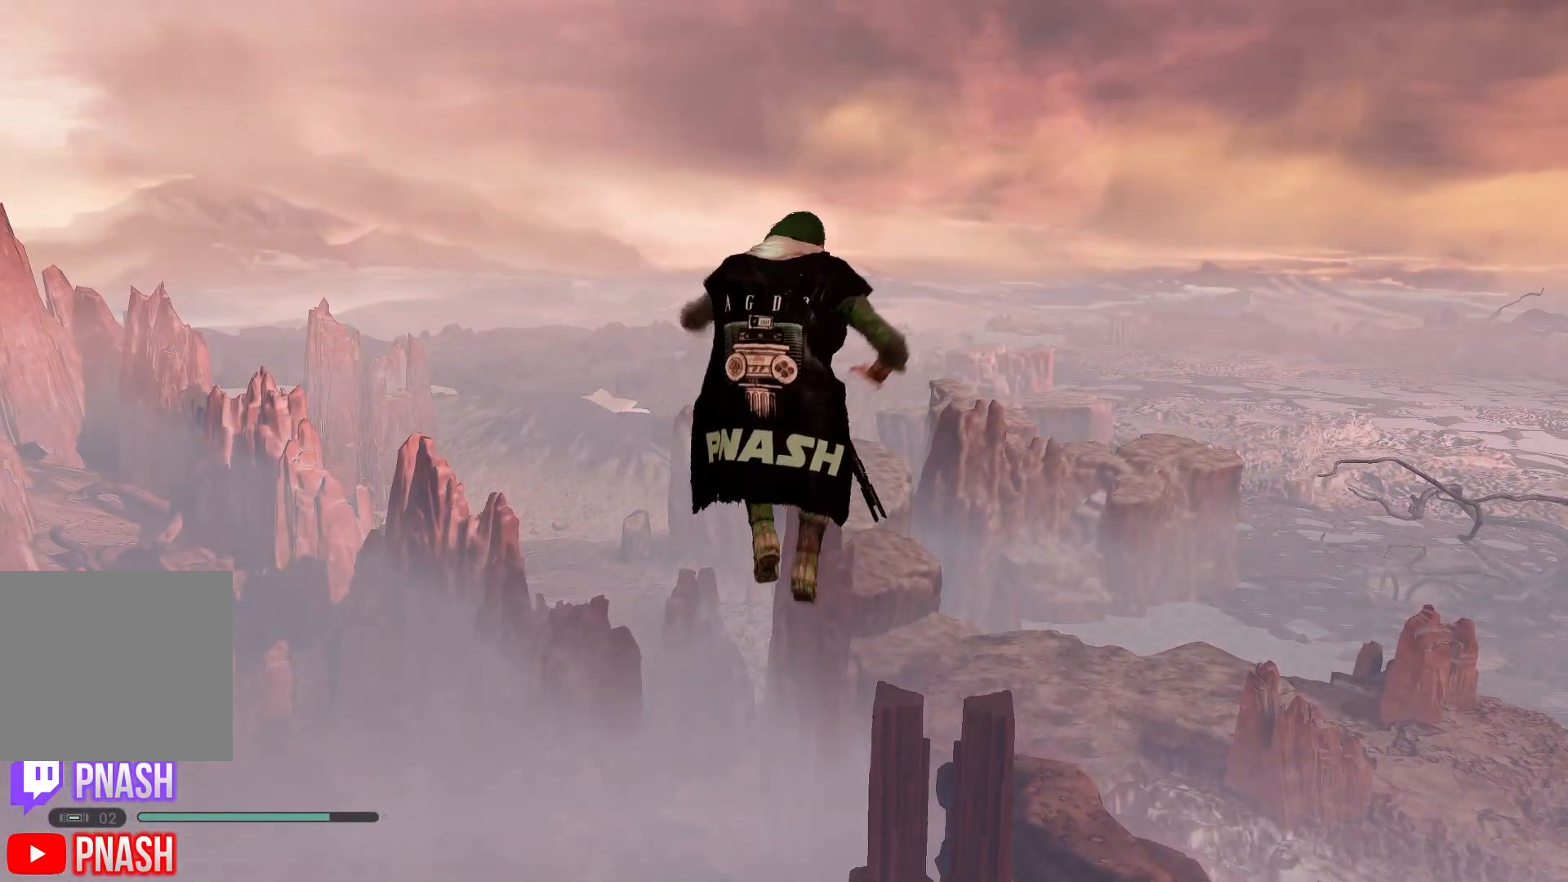
{"buttons": [], "left_stick": "center", "right_stick": "center", "events": []}
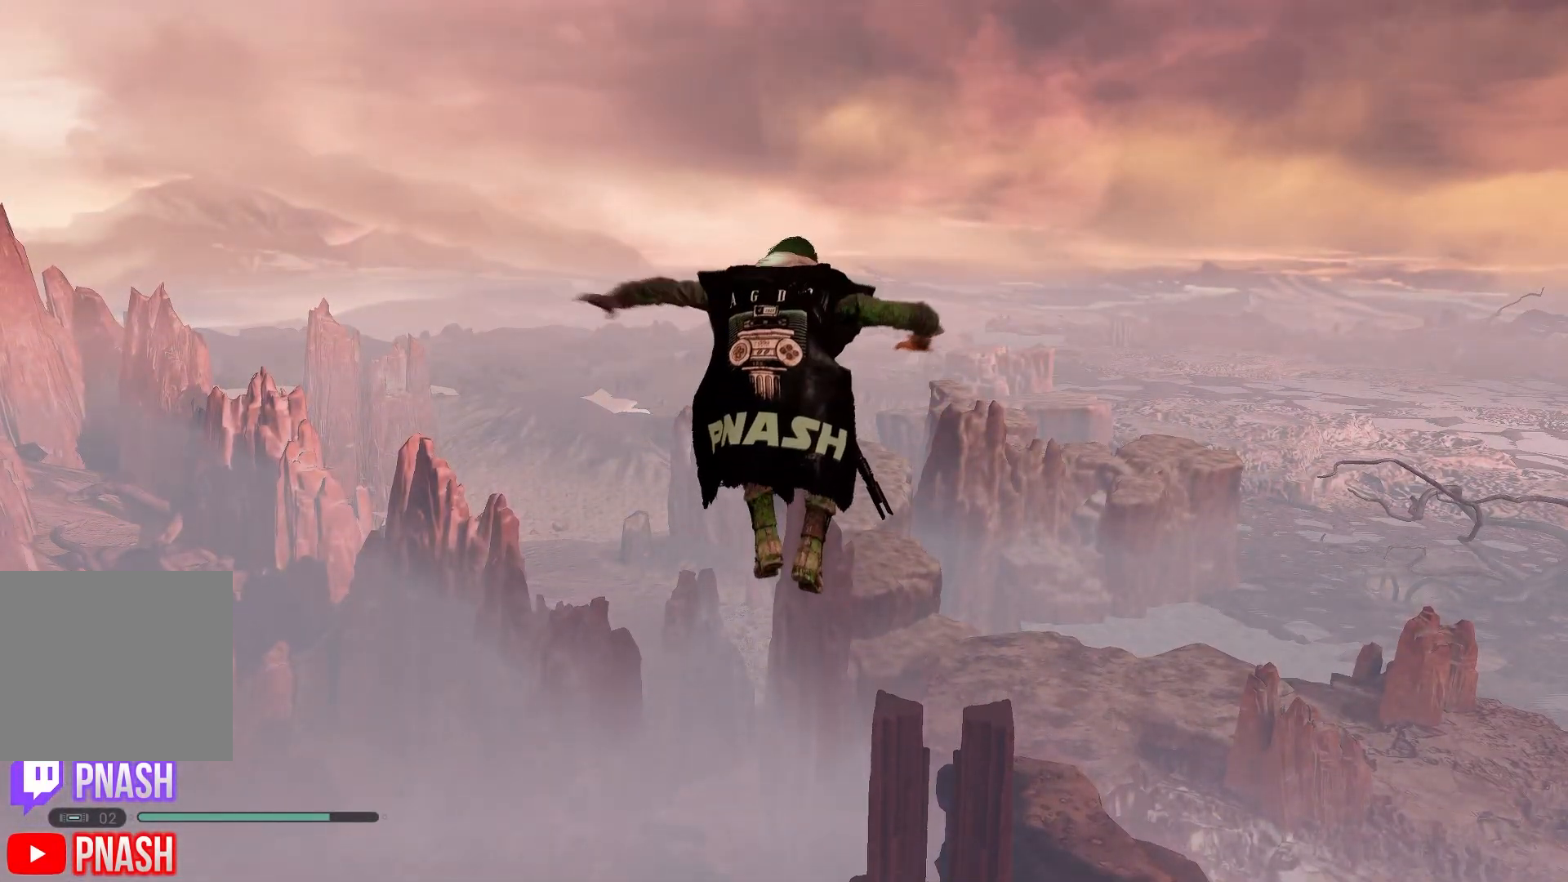
{"buttons": [], "left_stick": "center", "right_stick": "center", "events": []}
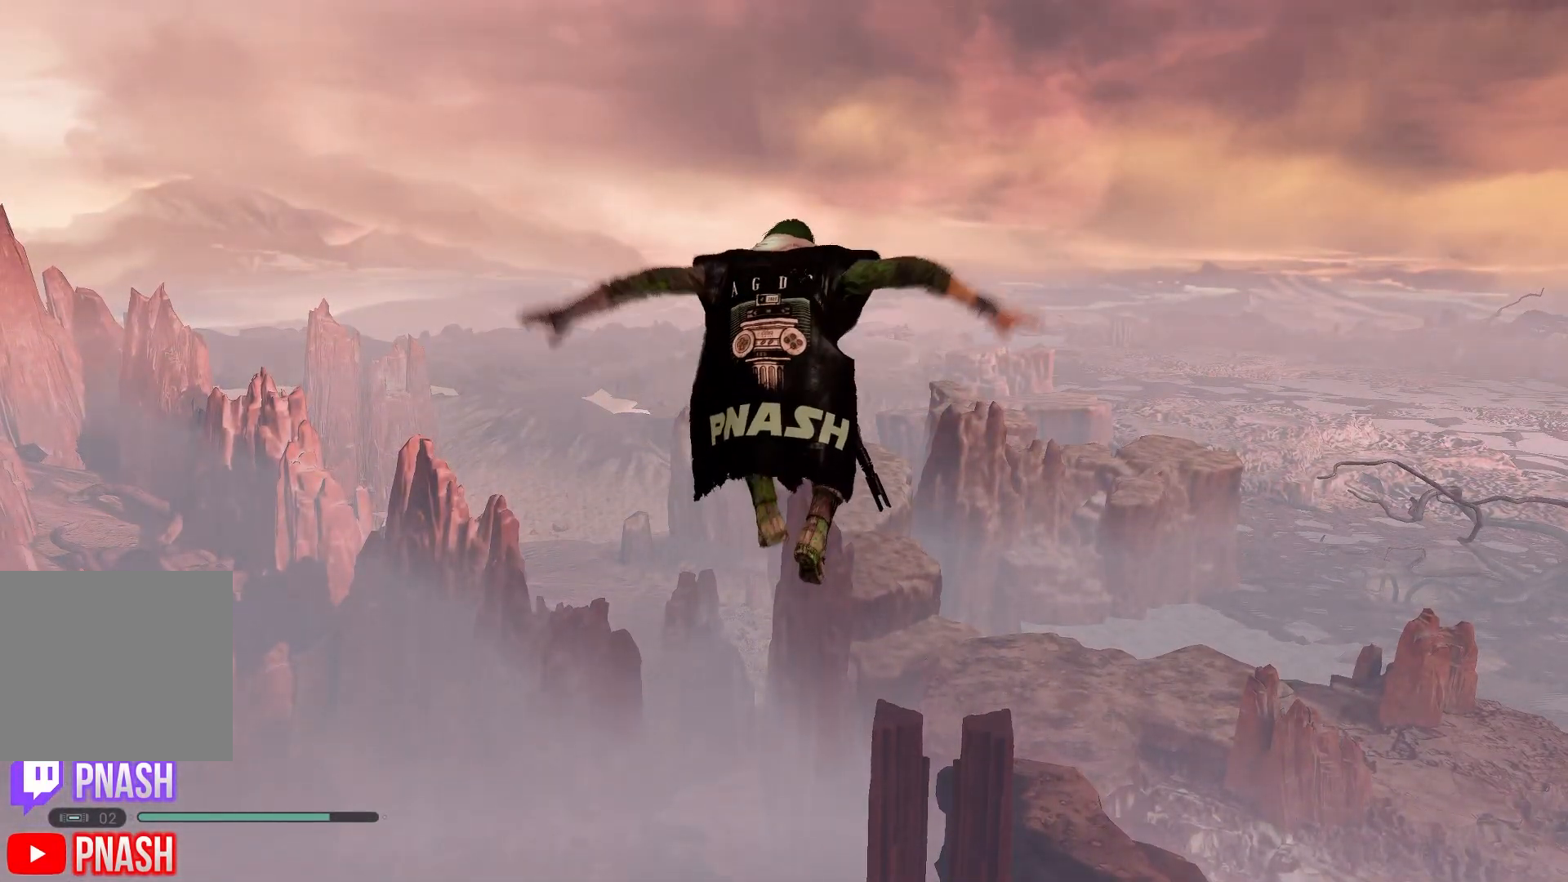
{"buttons": [], "left_stick": "center", "right_stick": "center", "events": []}